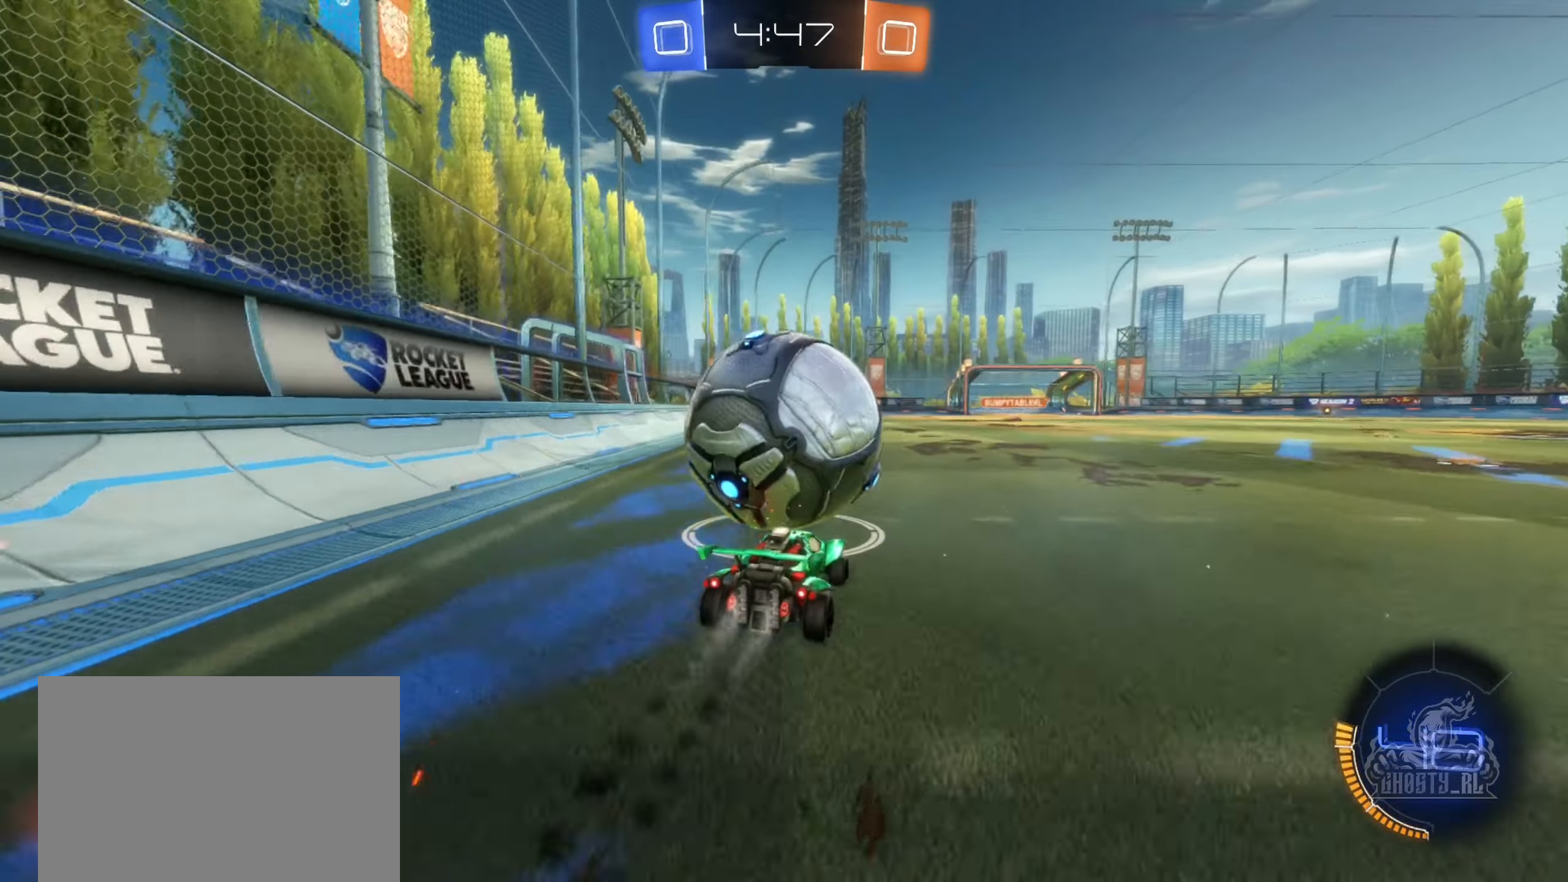
Gameplay with a controller (Xbox layout); each line is a JSON object with the inputs held at the frame after it. "events" lists button and stick changes between this image and that frame as [ms after this image, input, new state], when the widget could be followed in between.
{"buttons": ["B", "R2"], "left_stick": "center", "right_stick": "center", "events": [[166, "left_stick", "center"], [216, "left_stick", "right"], [283, "left_stick", "center"], [333, "left_stick", "left"], [483, "left_stick", "center"]]}
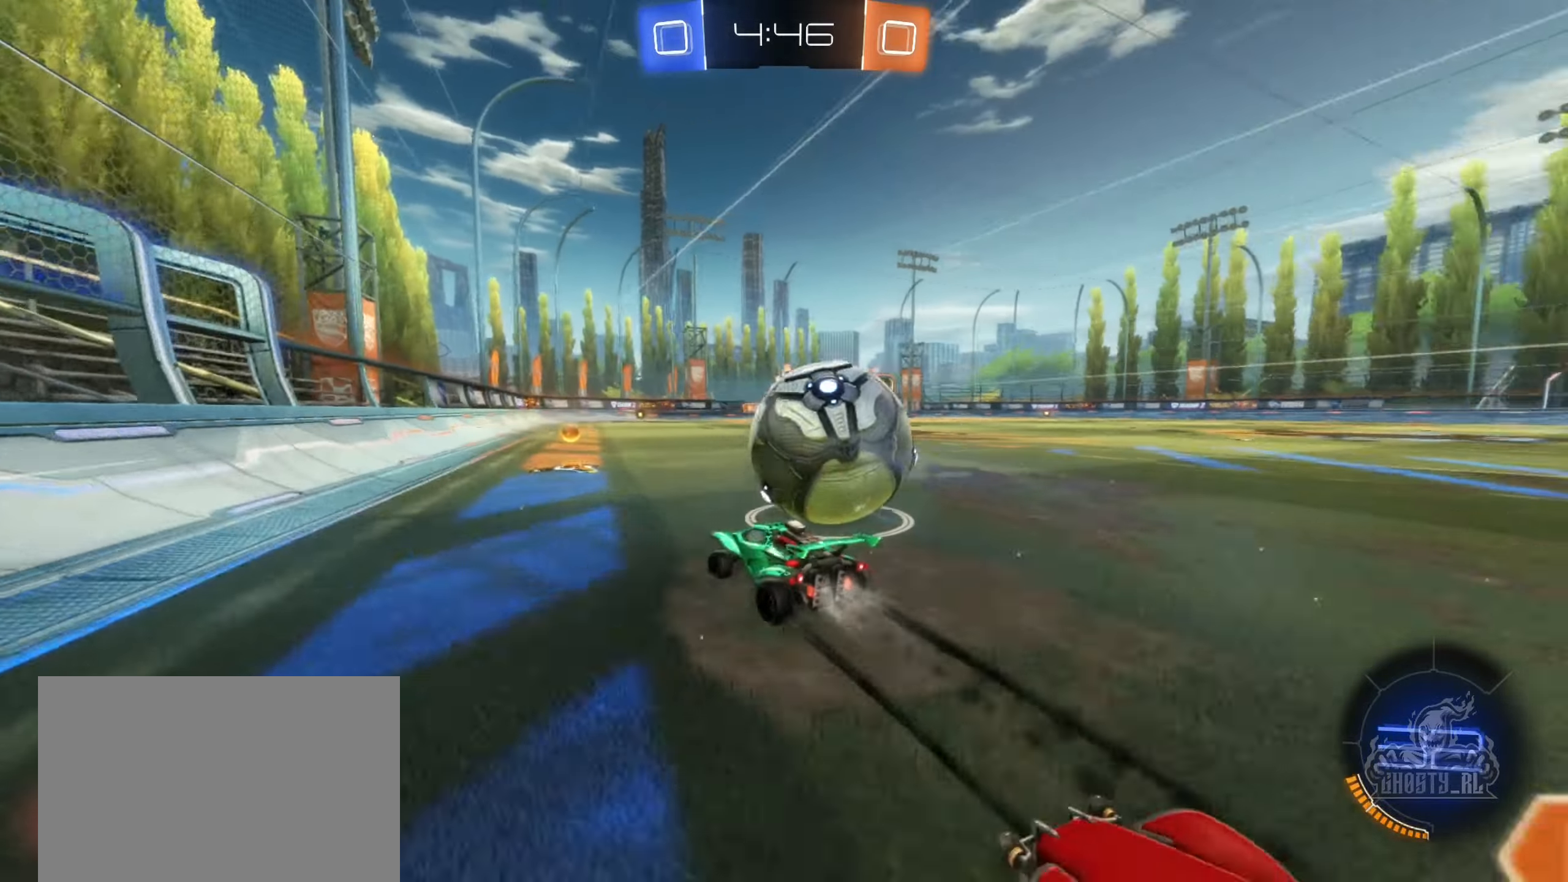
{"buttons": ["R2"], "left_stick": "right", "right_stick": "center", "events": [[83, "left_stick", "right"], [166, "B", "up"], [333, "left_stick", "left"], [466, "left_stick", "right"]]}
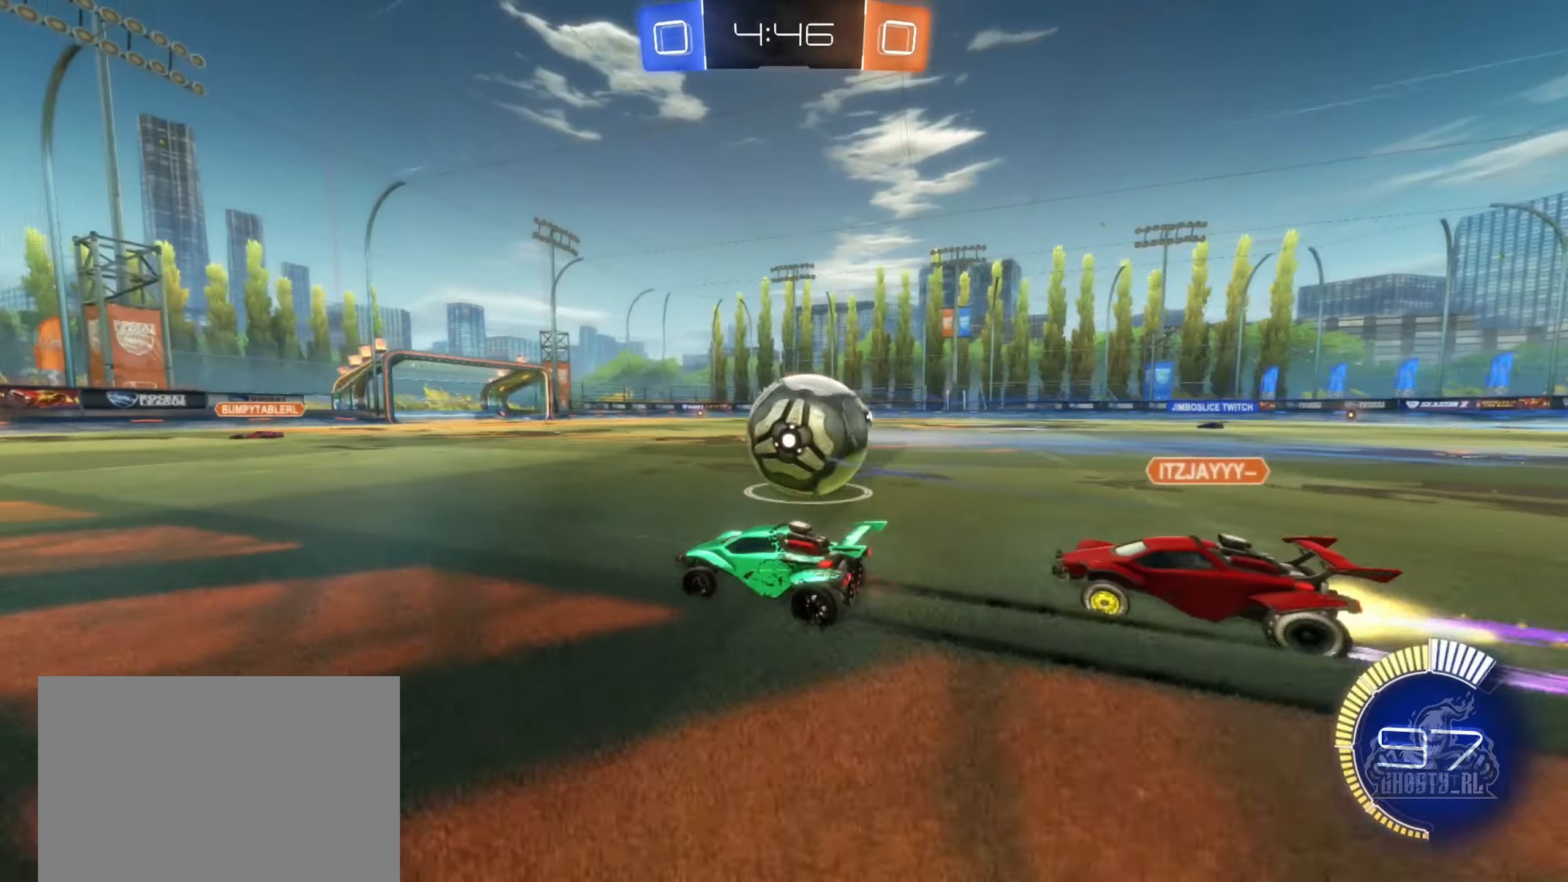
{"buttons": ["A", "B", "R2"], "left_stick": "right", "right_stick": "center", "events": [[83, "left_stick", "center"], [150, "B", "down"], [266, "left_stick", "right"], [483, "A", "down"]]}
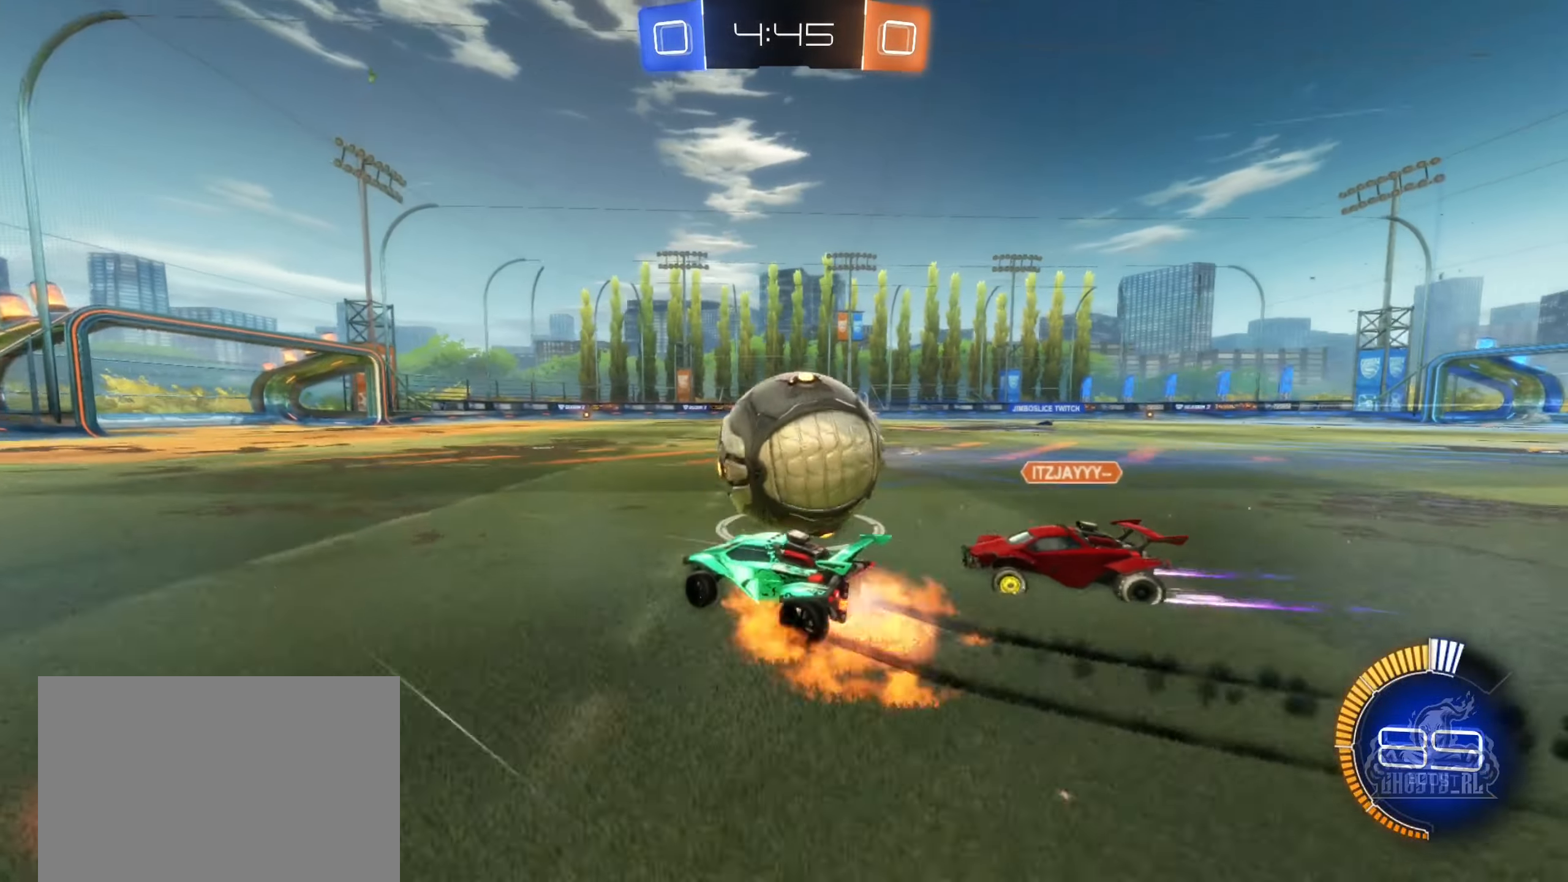
{"buttons": ["B", "R1"], "left_stick": "center", "right_stick": "center", "events": [[83, "R2", "up"], [100, "A", "up"], [133, "A", "down"], [200, "R1", "down"], [416, "left_stick", "center"], [433, "A", "up"]]}
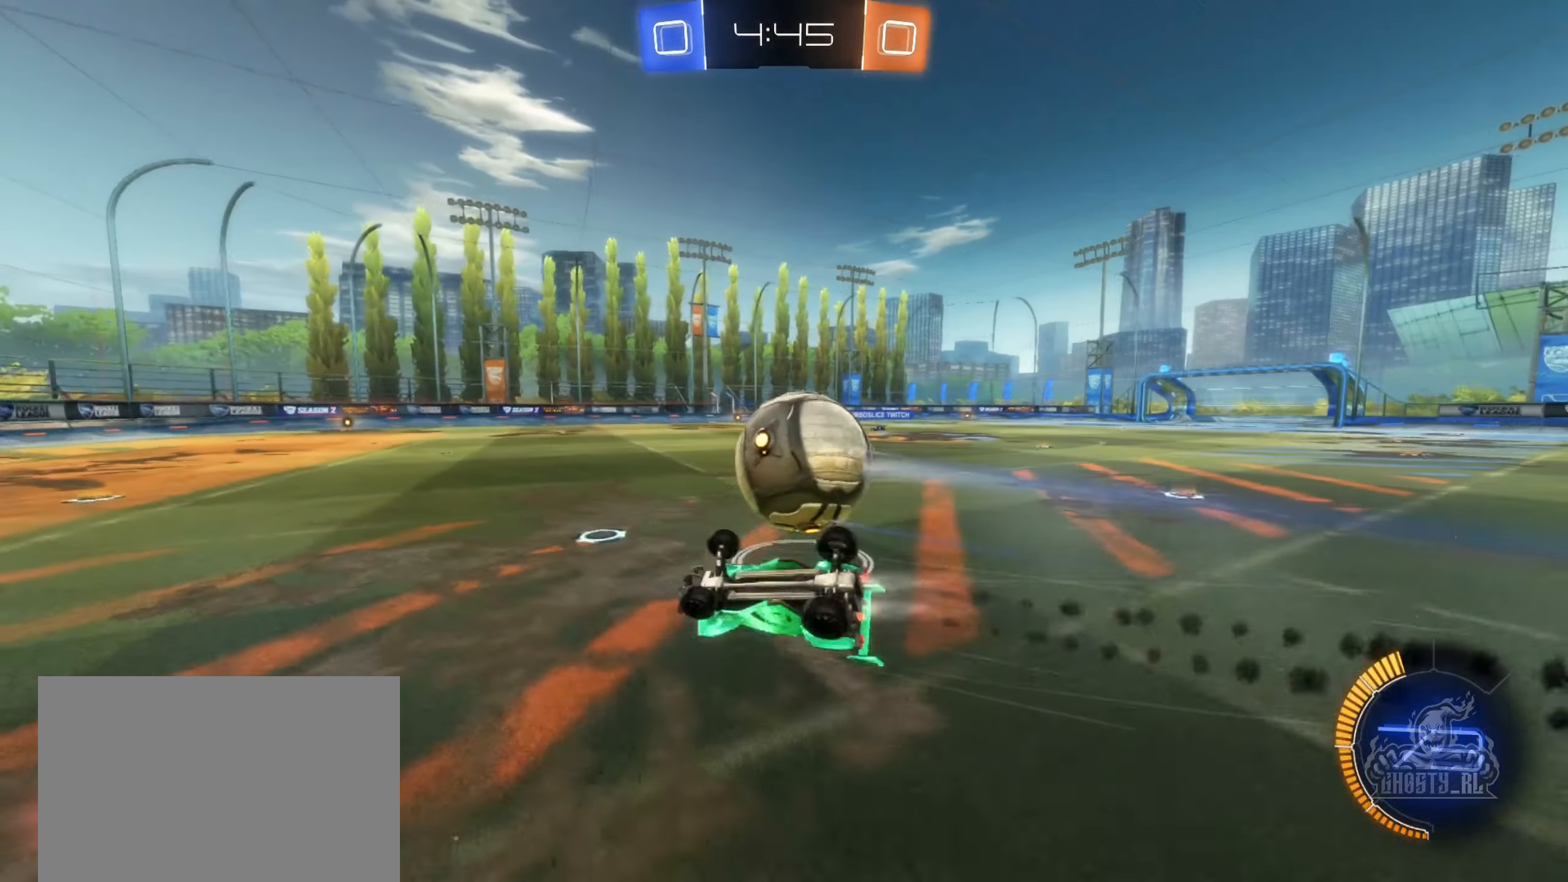
{"buttons": ["B", "R2"], "left_stick": "right", "right_stick": "center", "events": [[33, "left_stick", "right"], [116, "B", "up"], [166, "left_stick", "center"], [216, "Y", "down"], [316, "R1", "up"], [333, "Y", "up"], [366, "R2", "down"], [433, "B", "down"], [466, "left_stick", "right"]]}
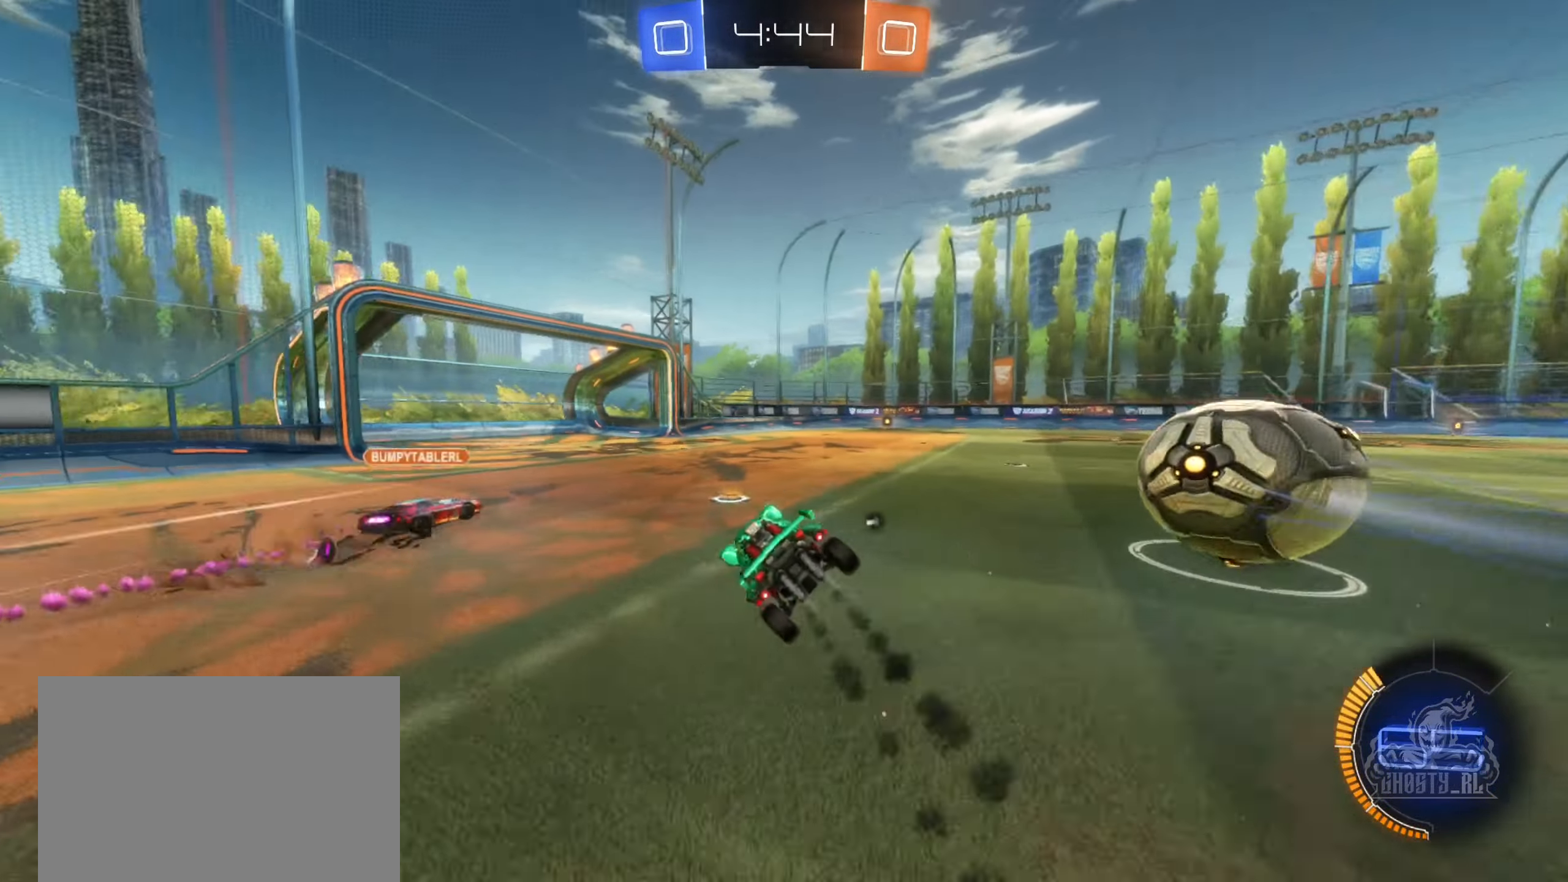
{"buttons": ["B", "Y", "R2"], "left_stick": "right", "right_stick": "center", "events": [[483, "Y", "down"]]}
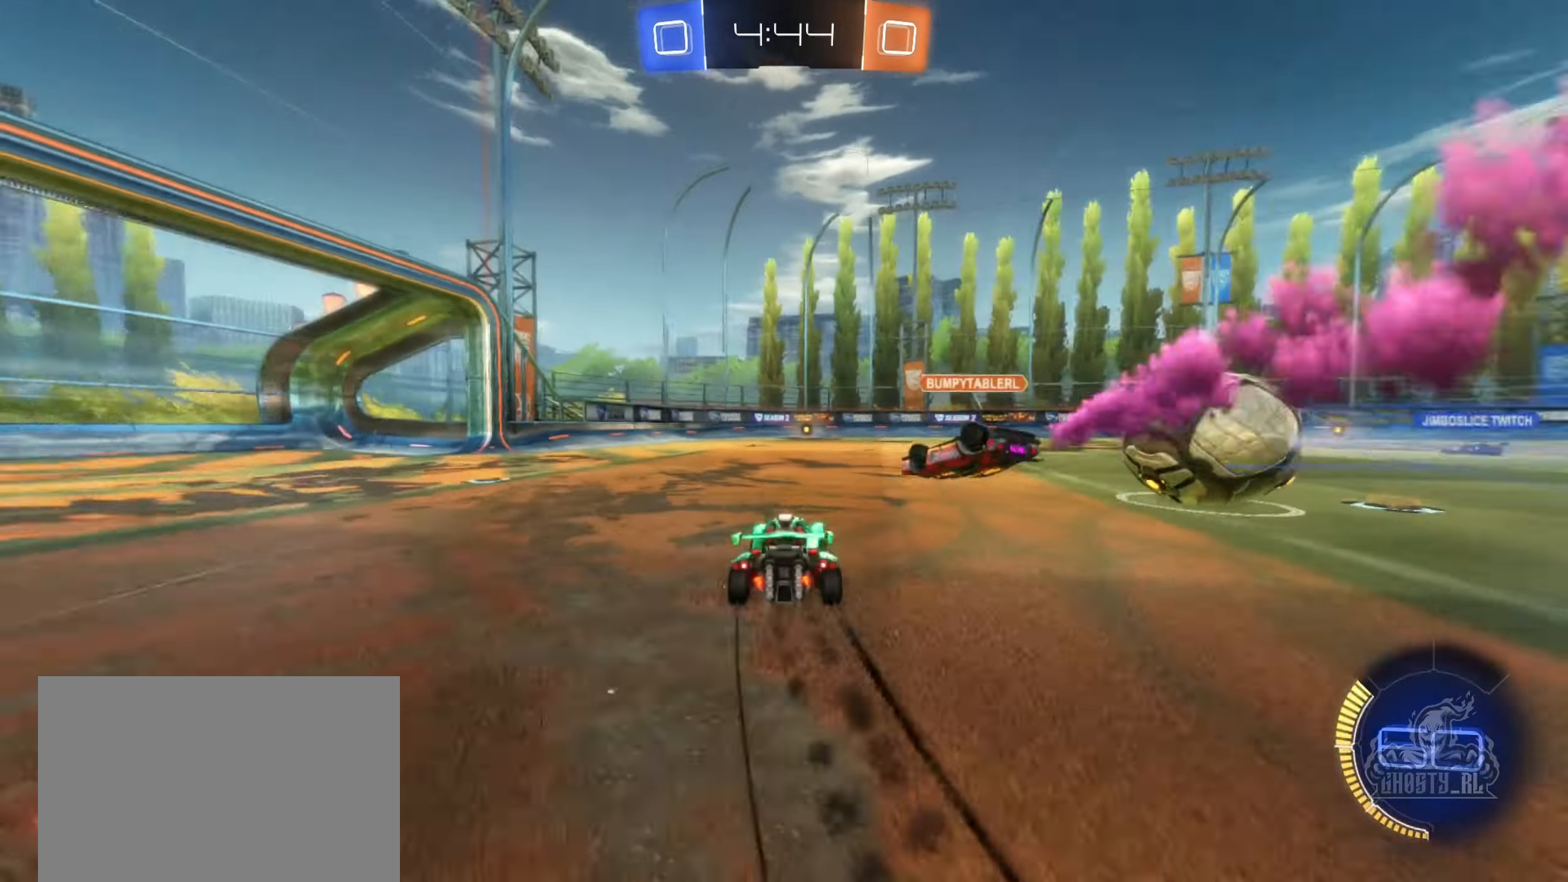
{"buttons": ["R2"], "left_stick": "center", "right_stick": "center", "events": [[50, "left_stick", "center"], [166, "Y", "up"], [366, "B", "up"]]}
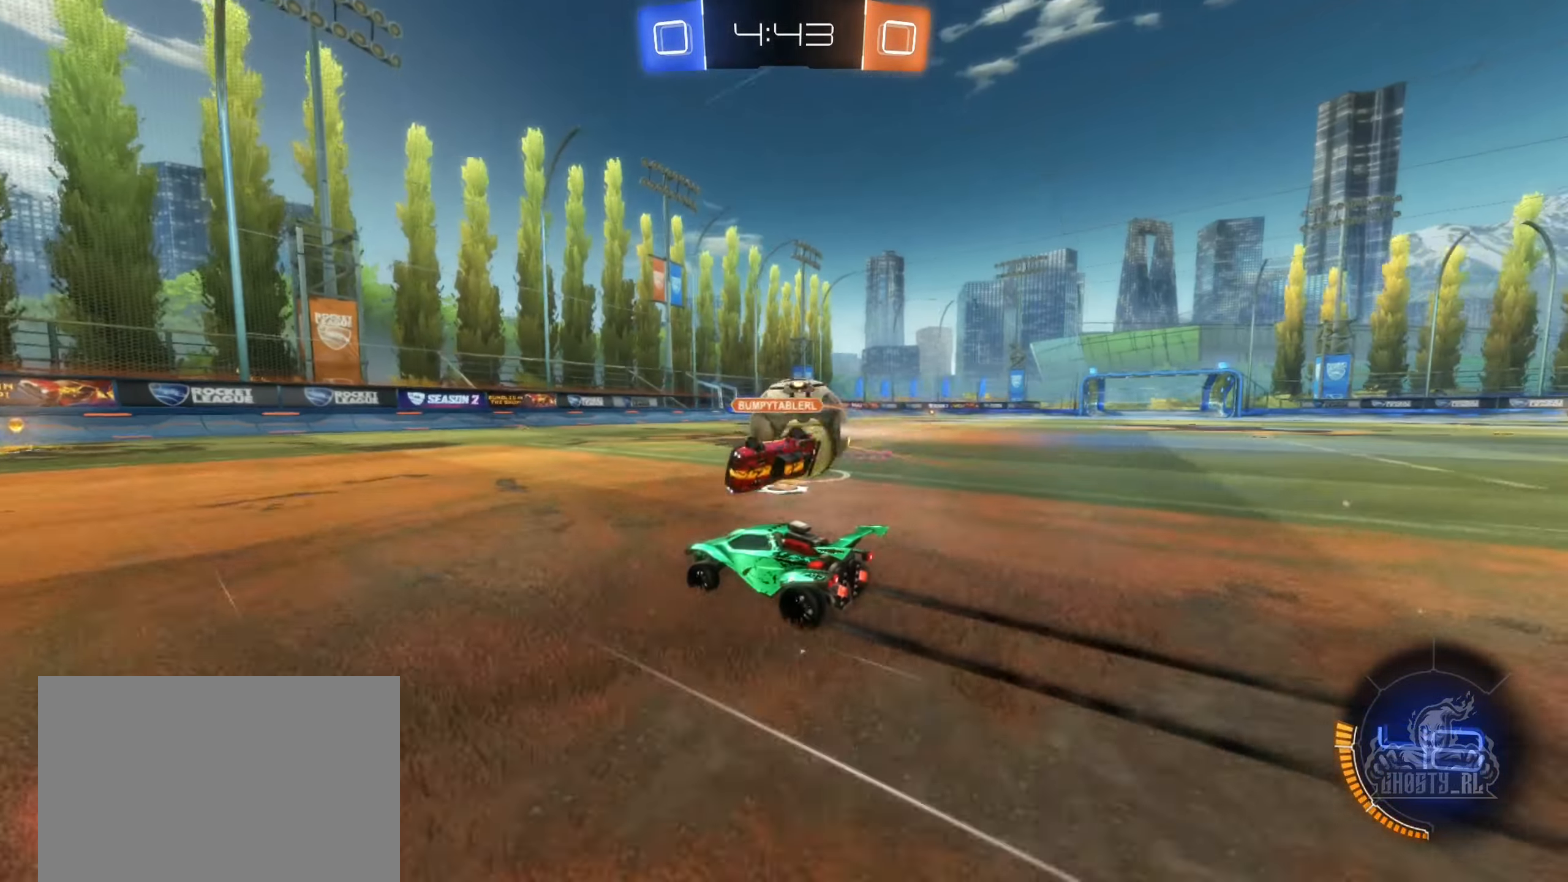
{"buttons": ["R2"], "left_stick": "center", "right_stick": "center", "events": [[200, "Y", "down"], [250, "left_stick", "down-left"], [366, "Y", "up"], [366, "left_stick", "center"]]}
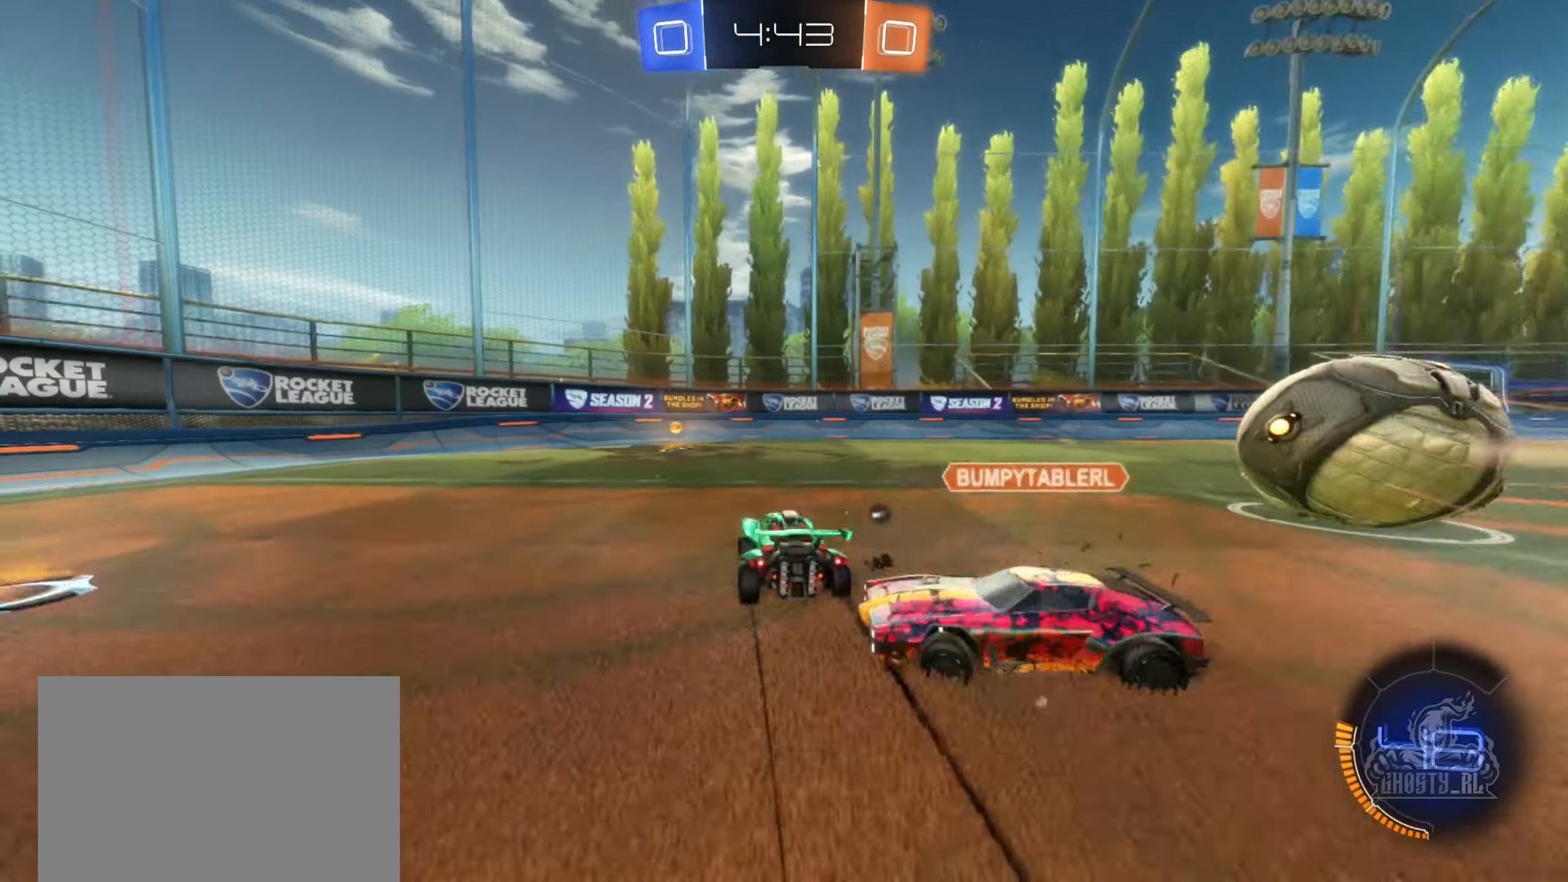
{"buttons": ["R2"], "left_stick": "right", "right_stick": "center", "events": [[116, "left_stick", "down-left"], [166, "left_stick", "left"], [316, "Y", "down"], [350, "left_stick", "center"], [400, "left_stick", "right"], [433, "Y", "up"]]}
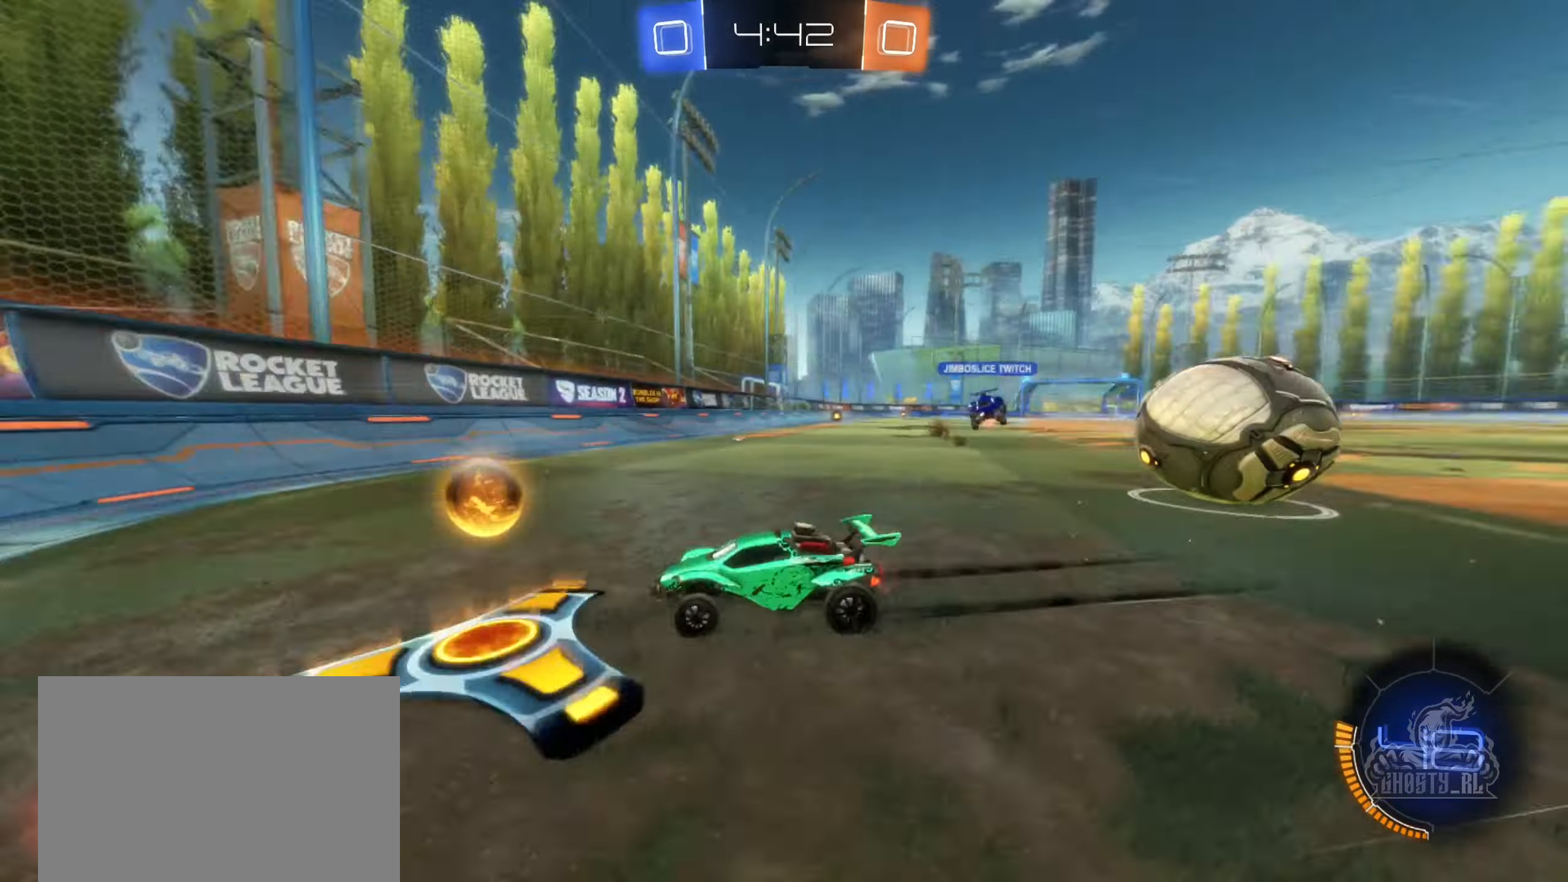
{"buttons": ["R2"], "left_stick": "right", "right_stick": "center", "events": []}
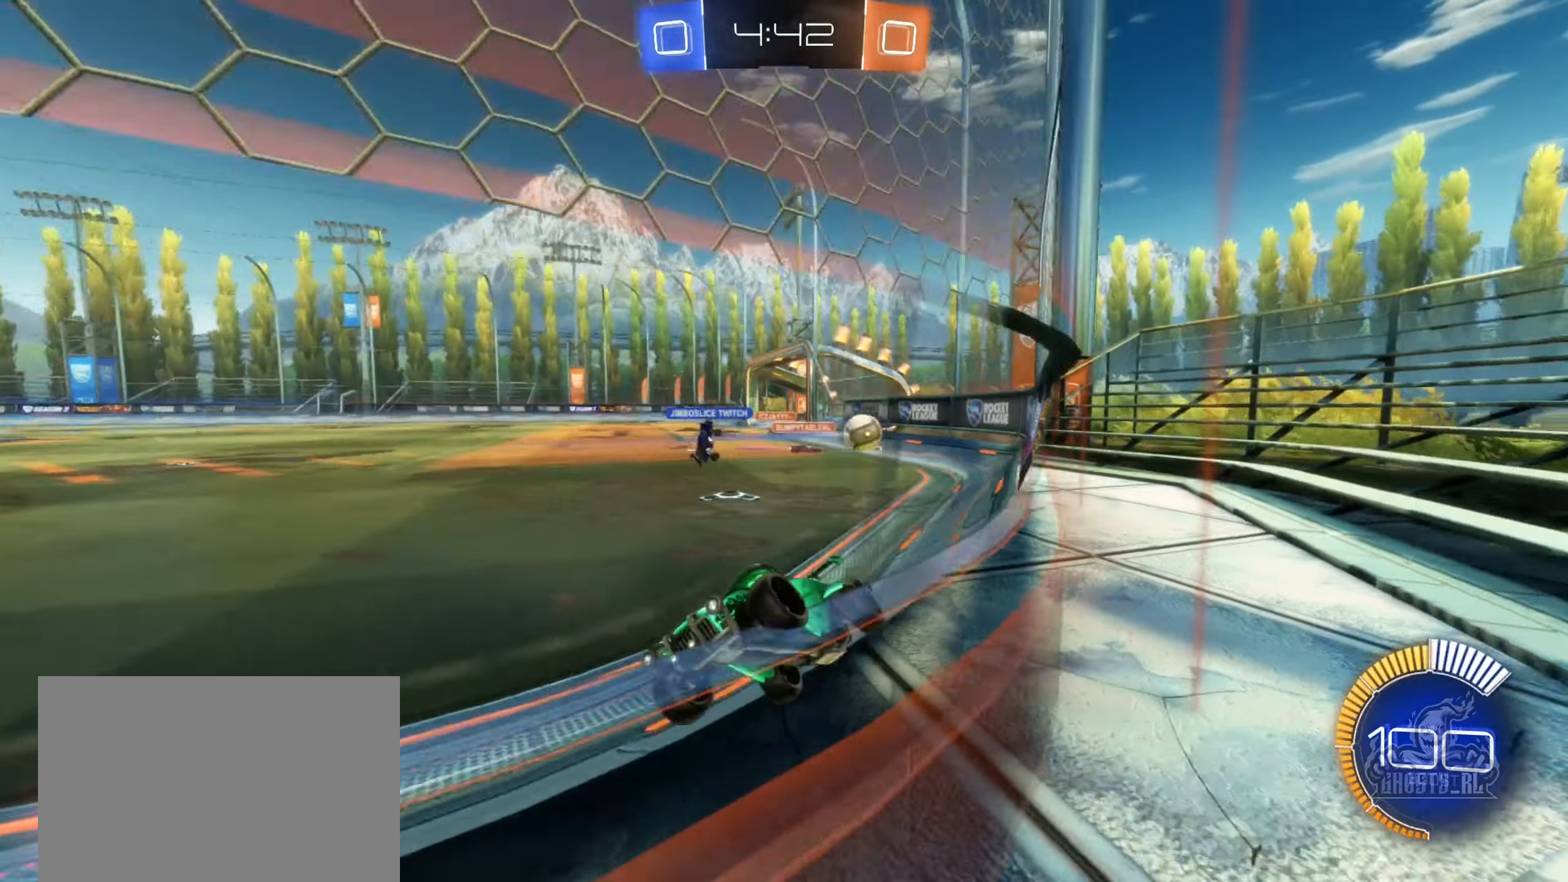
{"buttons": ["R2"], "left_stick": "center", "right_stick": "center", "events": [[383, "left_stick", "center"]]}
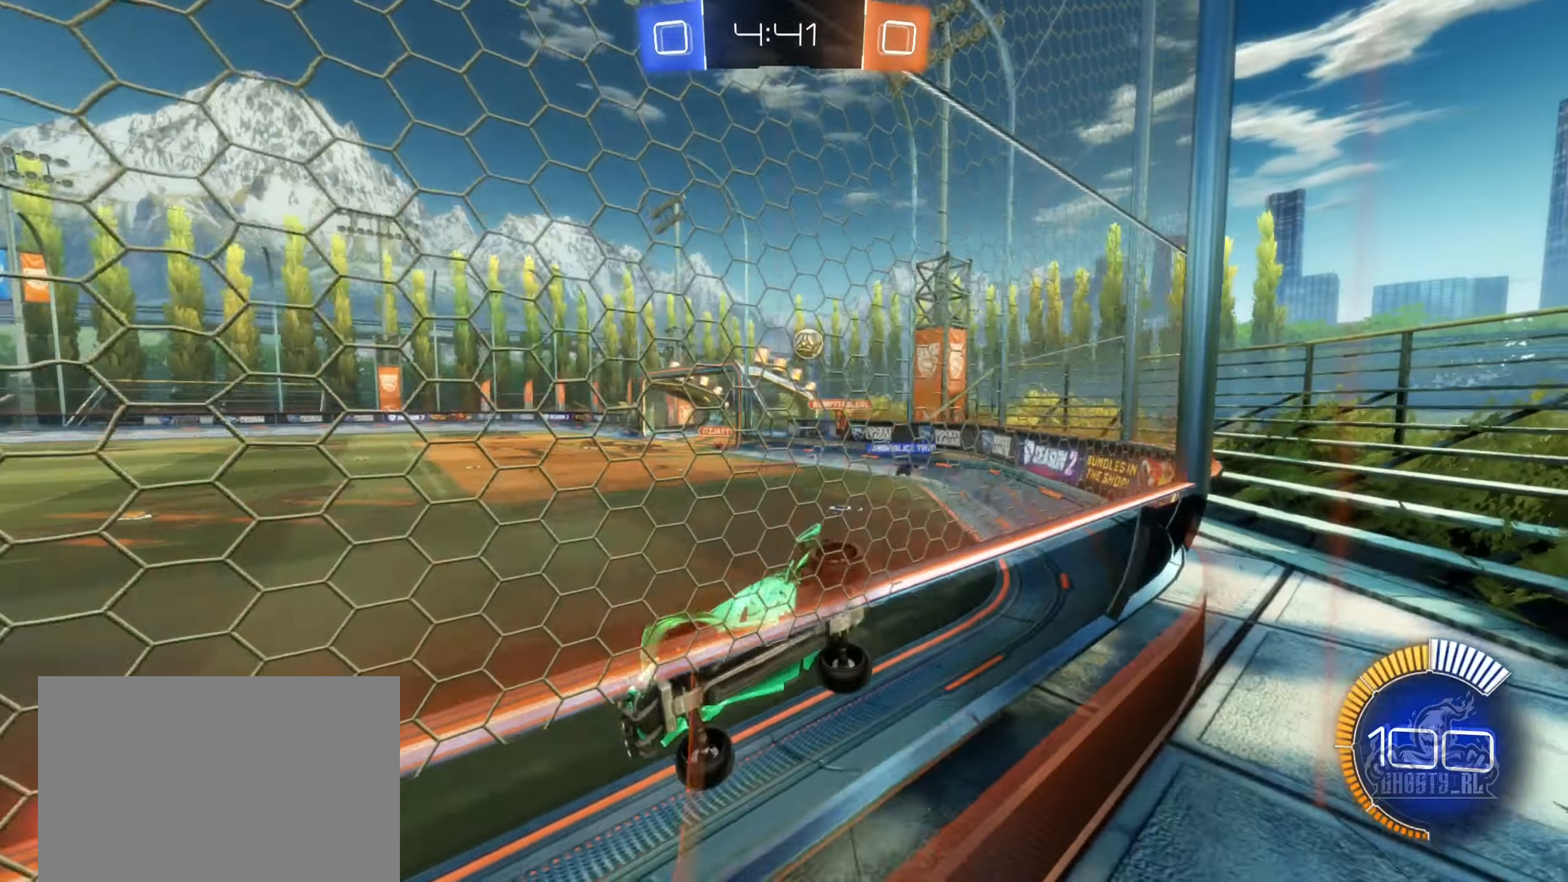
{"buttons": ["R2"], "left_stick": "center", "right_stick": "center", "events": []}
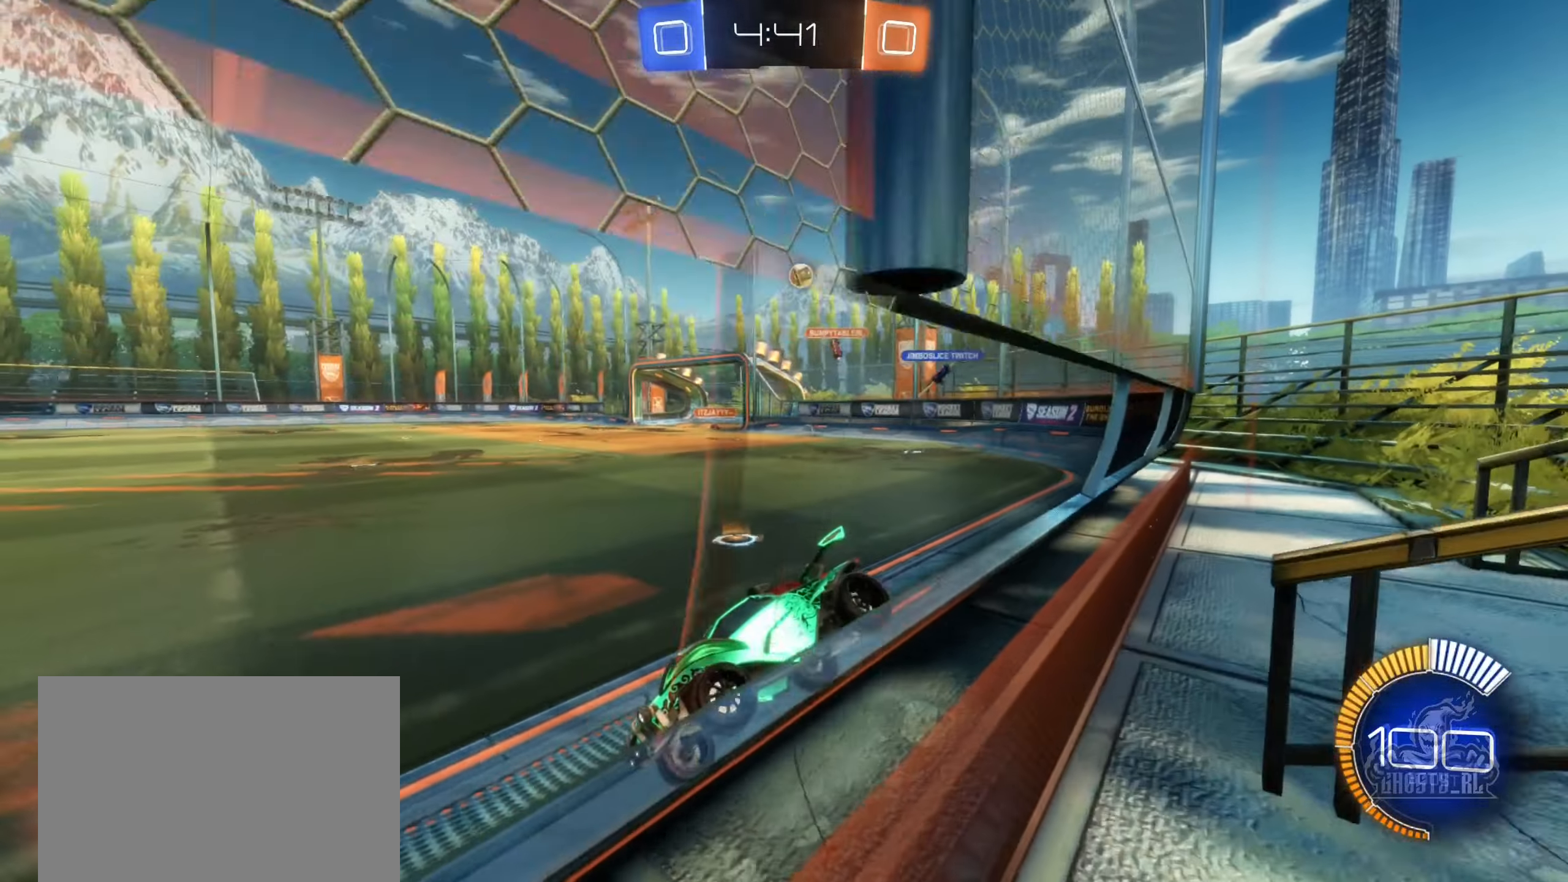
{"buttons": ["R2"], "left_stick": "right", "right_stick": "center", "events": [[17, "left_stick", "right"], [300, "left_stick", "center"], [483, "left_stick", "right"]]}
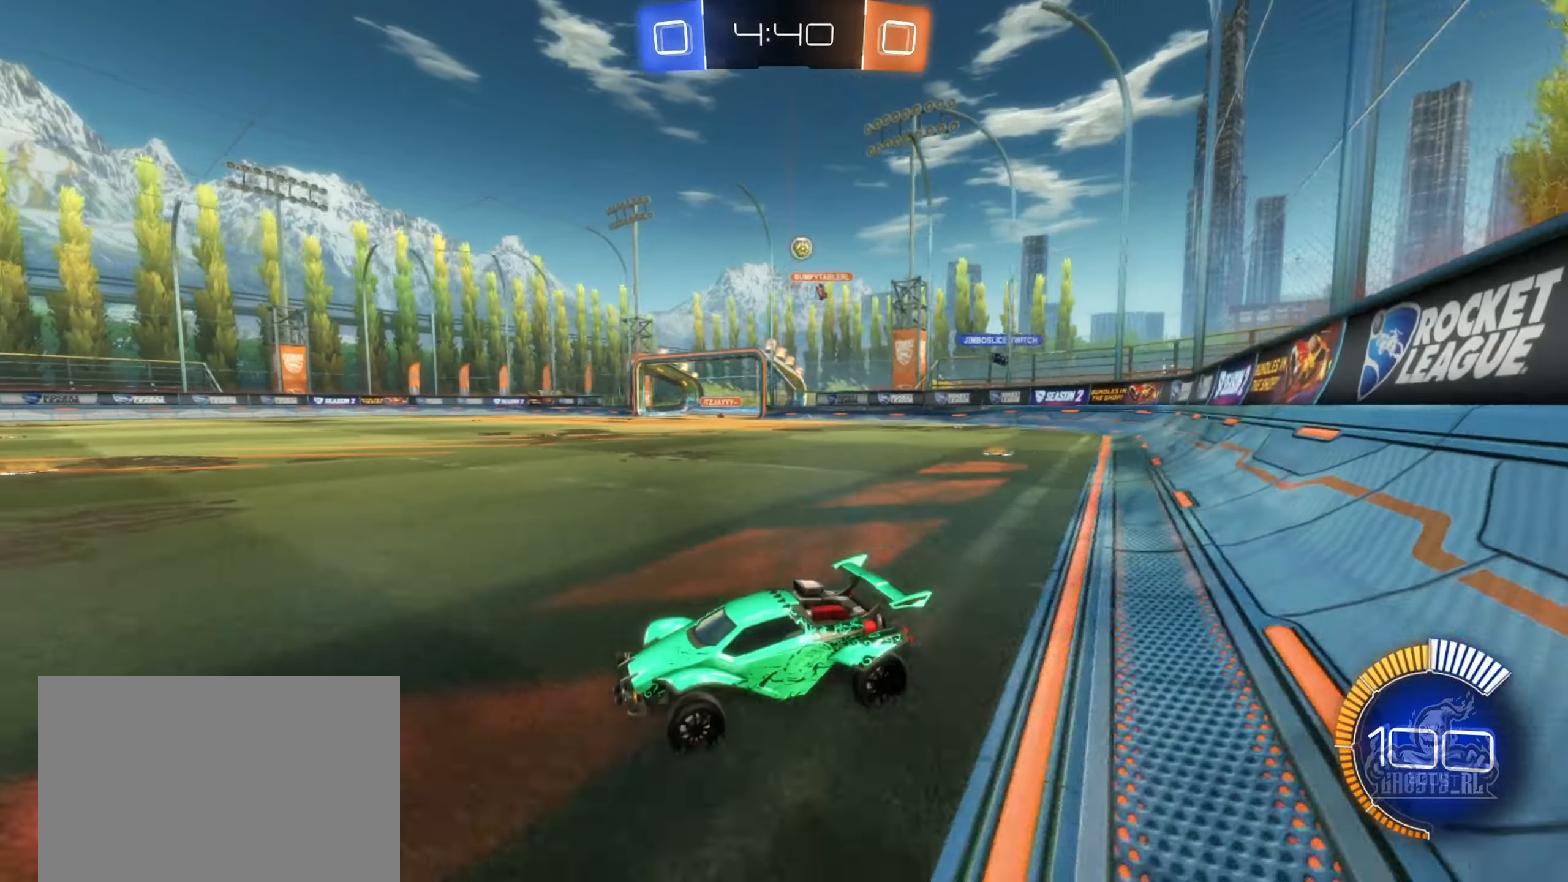
{"buttons": ["R2"], "left_stick": "right", "right_stick": "center", "events": [[250, "left_stick", "center"], [450, "left_stick", "right"]]}
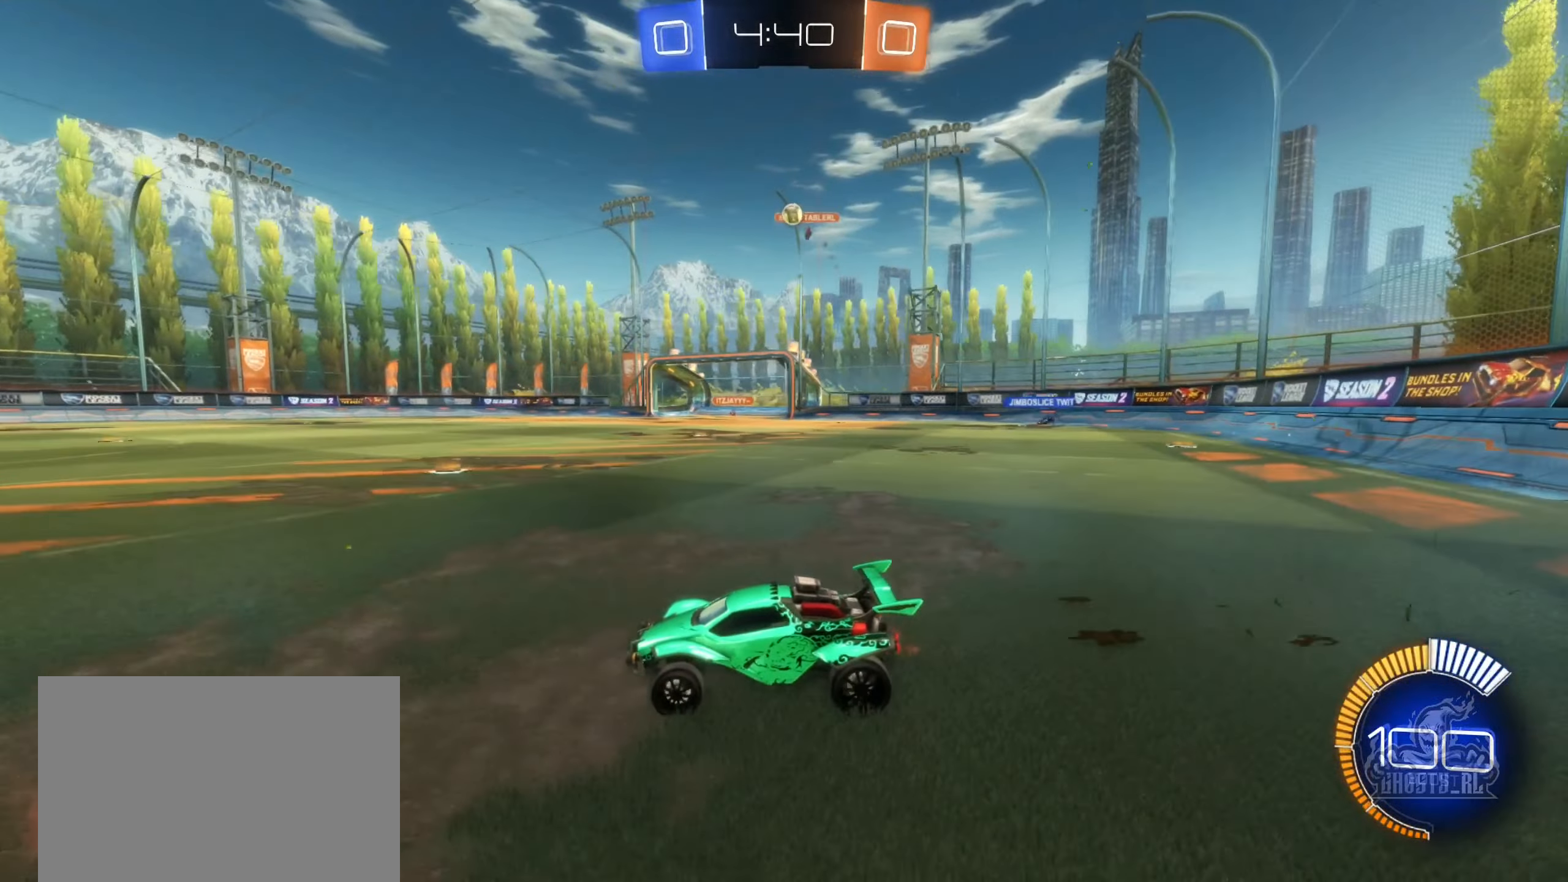
{"buttons": ["B", "R2"], "left_stick": "right", "right_stick": "center", "events": [[500, "B", "down"]]}
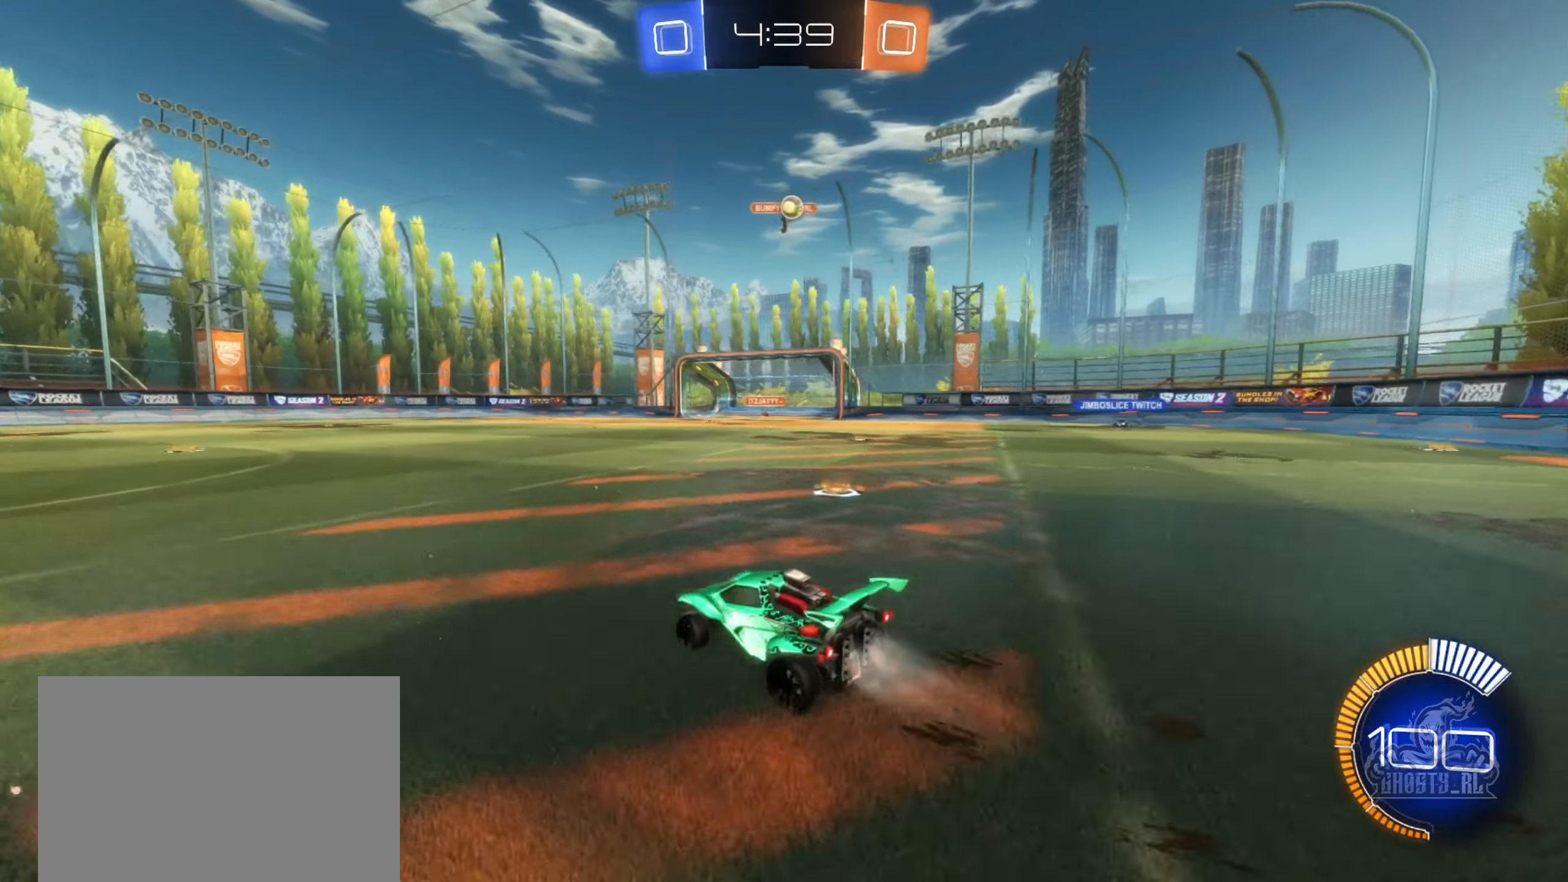
{"buttons": ["B", "R2"], "left_stick": "right", "right_stick": "center", "events": [[100, "left_stick", "center"], [433, "left_stick", "right"]]}
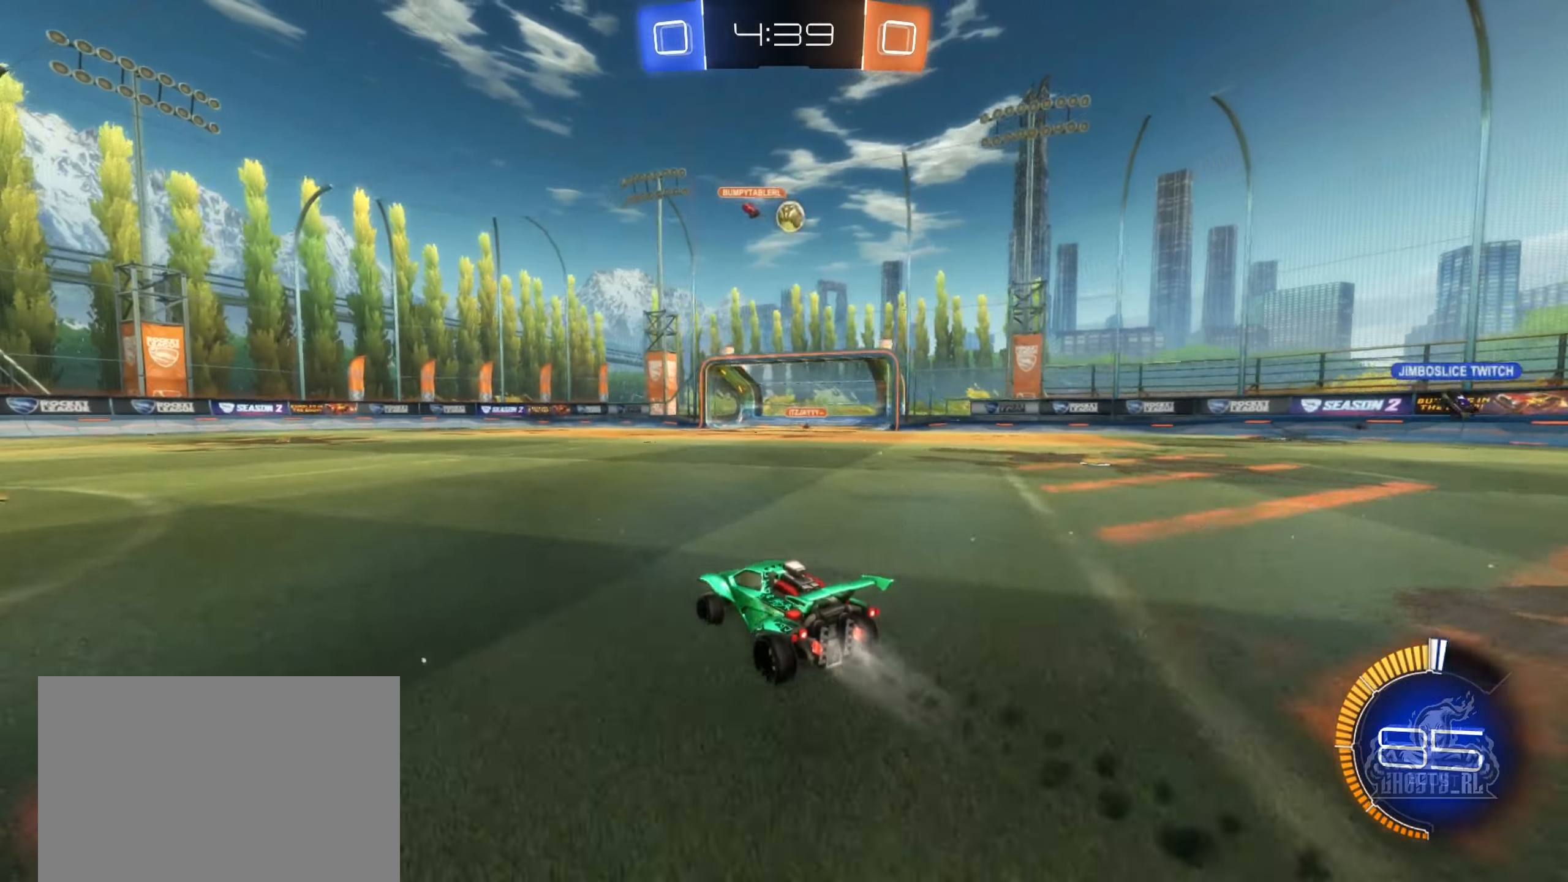
{"buttons": ["R2"], "left_stick": "center", "right_stick": "center", "events": [[83, "B", "up"], [100, "left_stick", "center"]]}
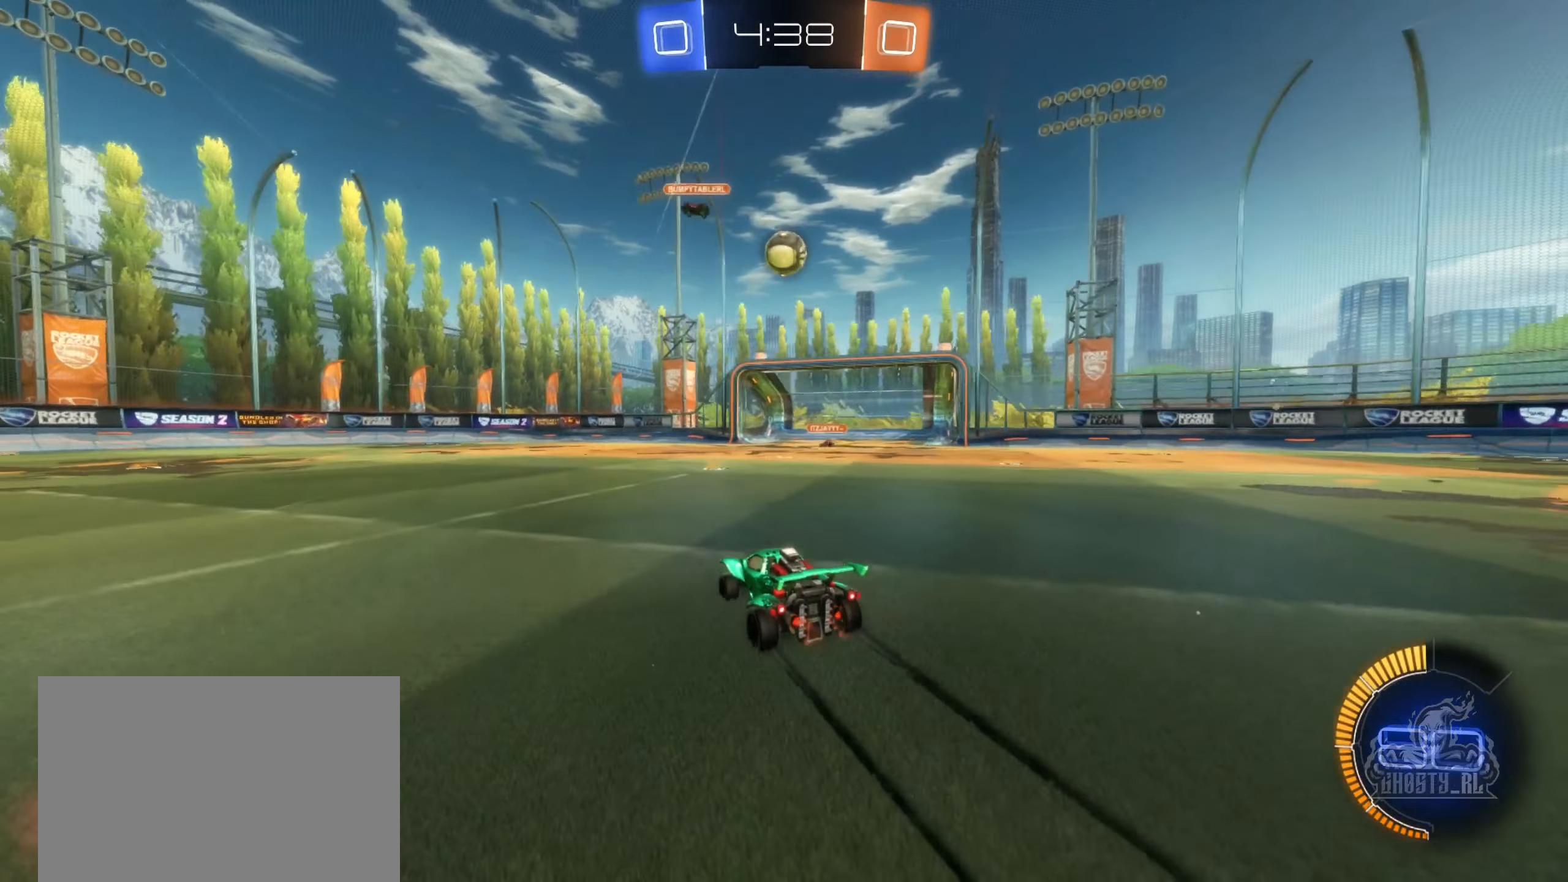
{"buttons": ["B", "R2"], "left_stick": "center", "right_stick": "center", "events": [[100, "B", "down"], [250, "left_stick", "down-left"], [283, "A", "down"], [433, "A", "up"], [467, "left_stick", "center"]]}
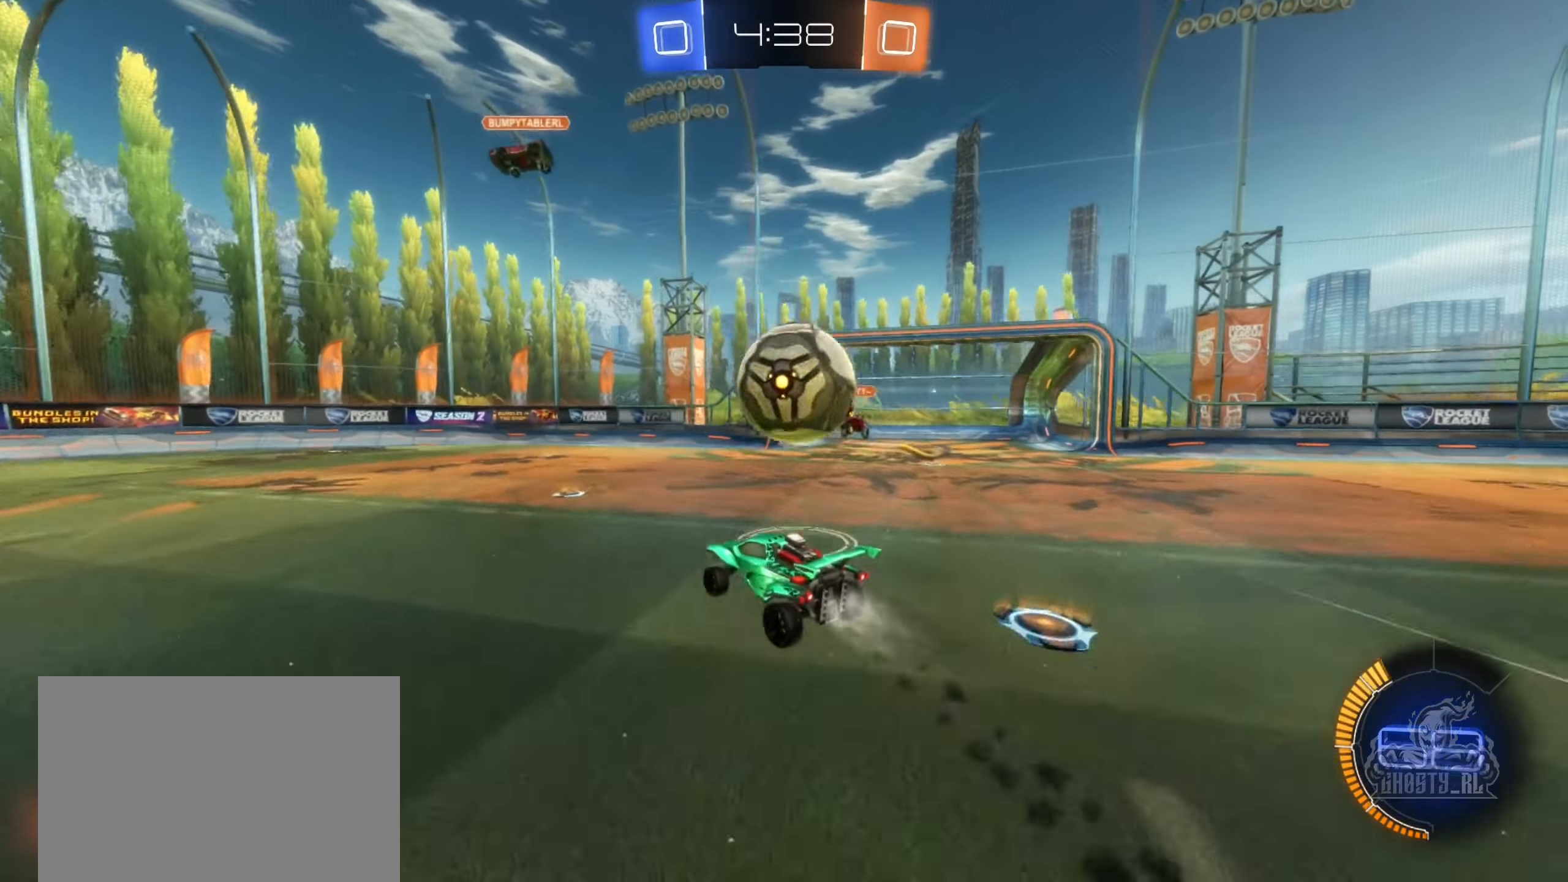
{"buttons": ["R1"], "left_stick": "center", "right_stick": "center", "events": [[17, "R2", "up"], [17, "left_stick", "right"], [100, "A", "down"], [183, "R1", "down"], [317, "A", "up"], [483, "B", "up"], [500, "left_stick", "center"]]}
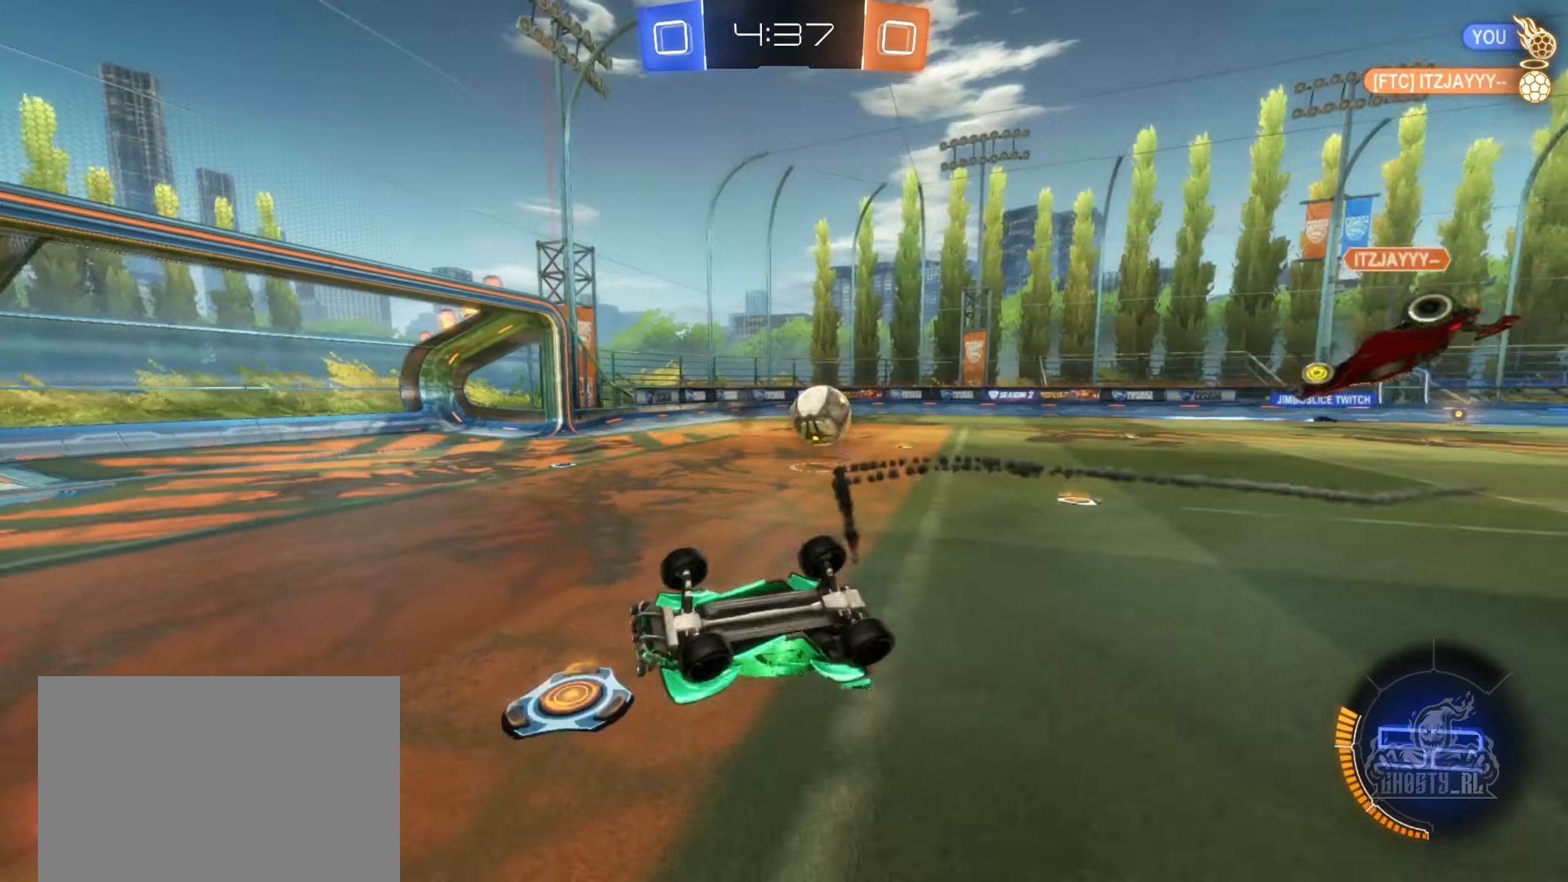
{"buttons": [], "left_stick": "down-left", "right_stick": "center", "events": [[450, "R1", "up"], [500, "left_stick", "down-left"]]}
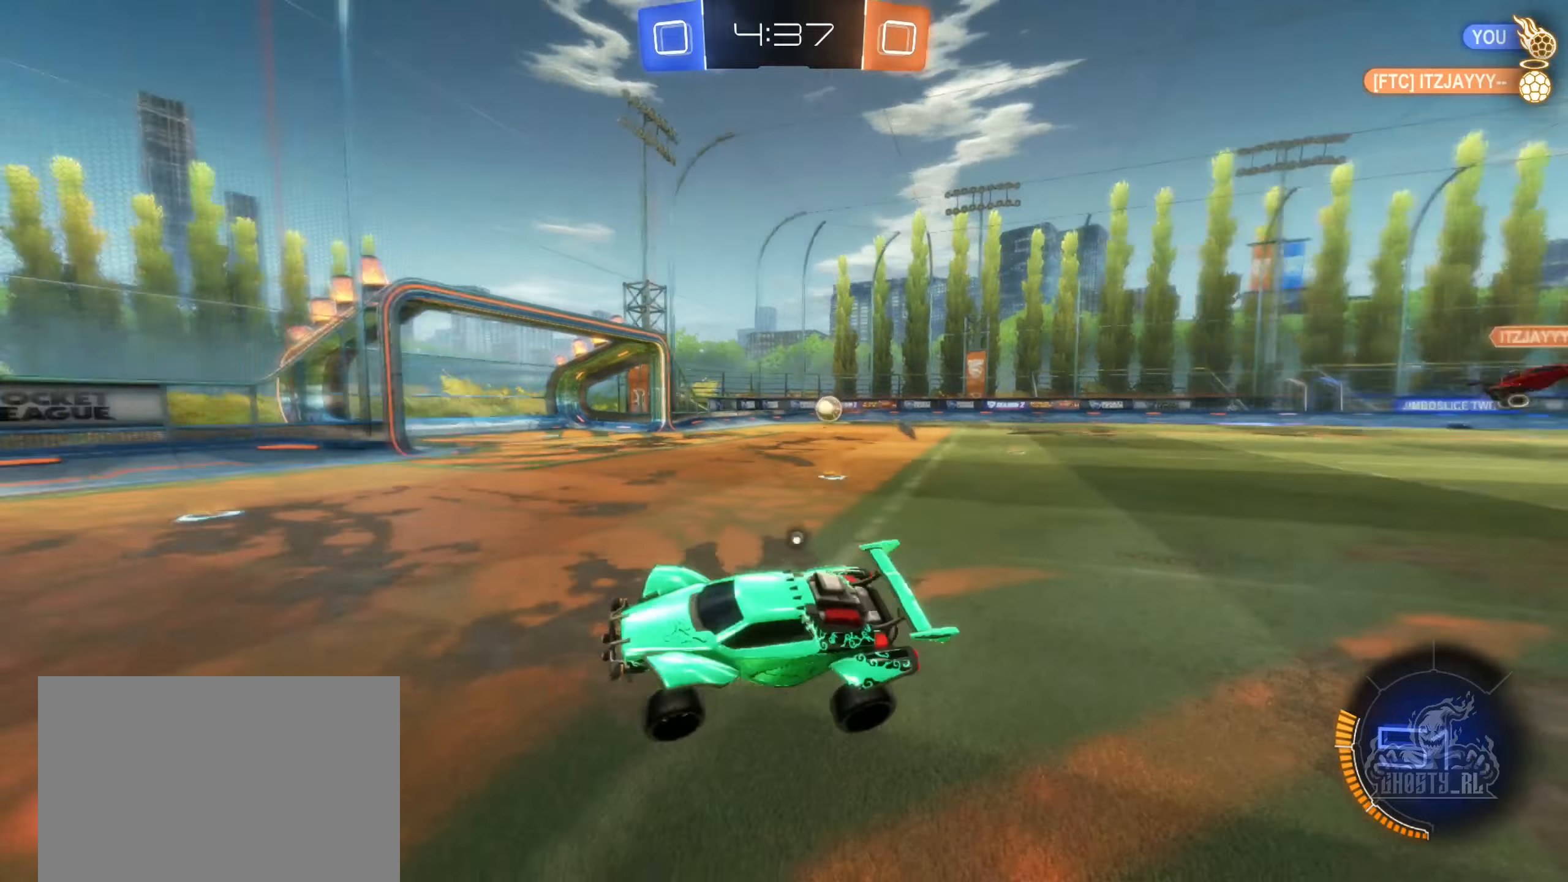
{"buttons": ["R2"], "left_stick": "right", "right_stick": "center", "events": [[17, "Y", "down"], [100, "R2", "down"], [117, "left_stick", "center"], [134, "Y", "up"], [434, "left_stick", "right"]]}
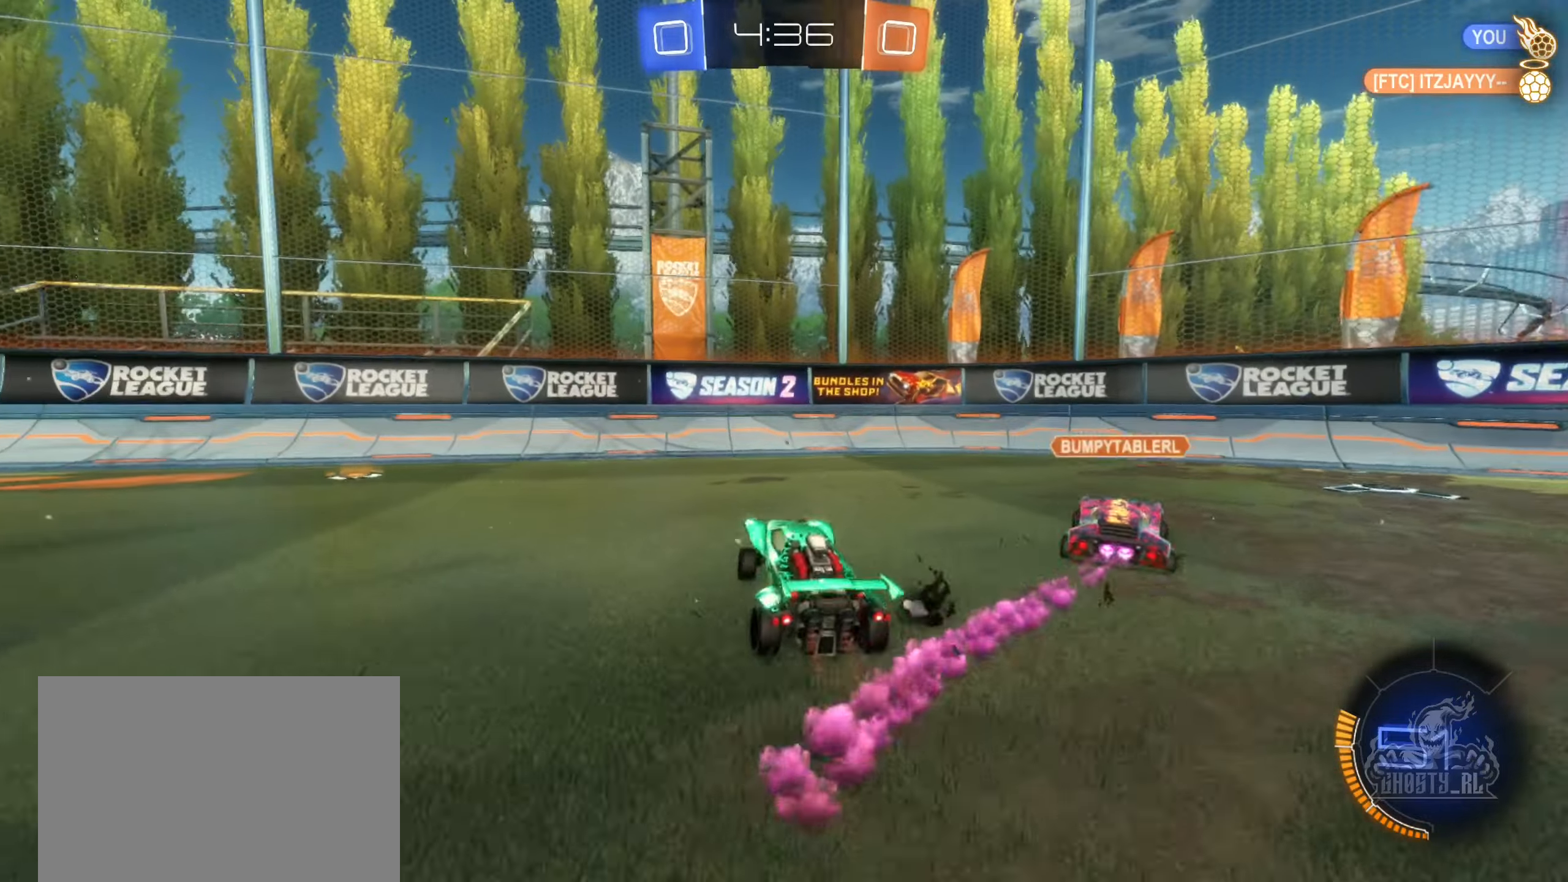
{"buttons": ["L1", "R2"], "left_stick": "right", "right_stick": "center", "events": [[234, "Y", "down"], [334, "Y", "up"], [467, "L1", "down"]]}
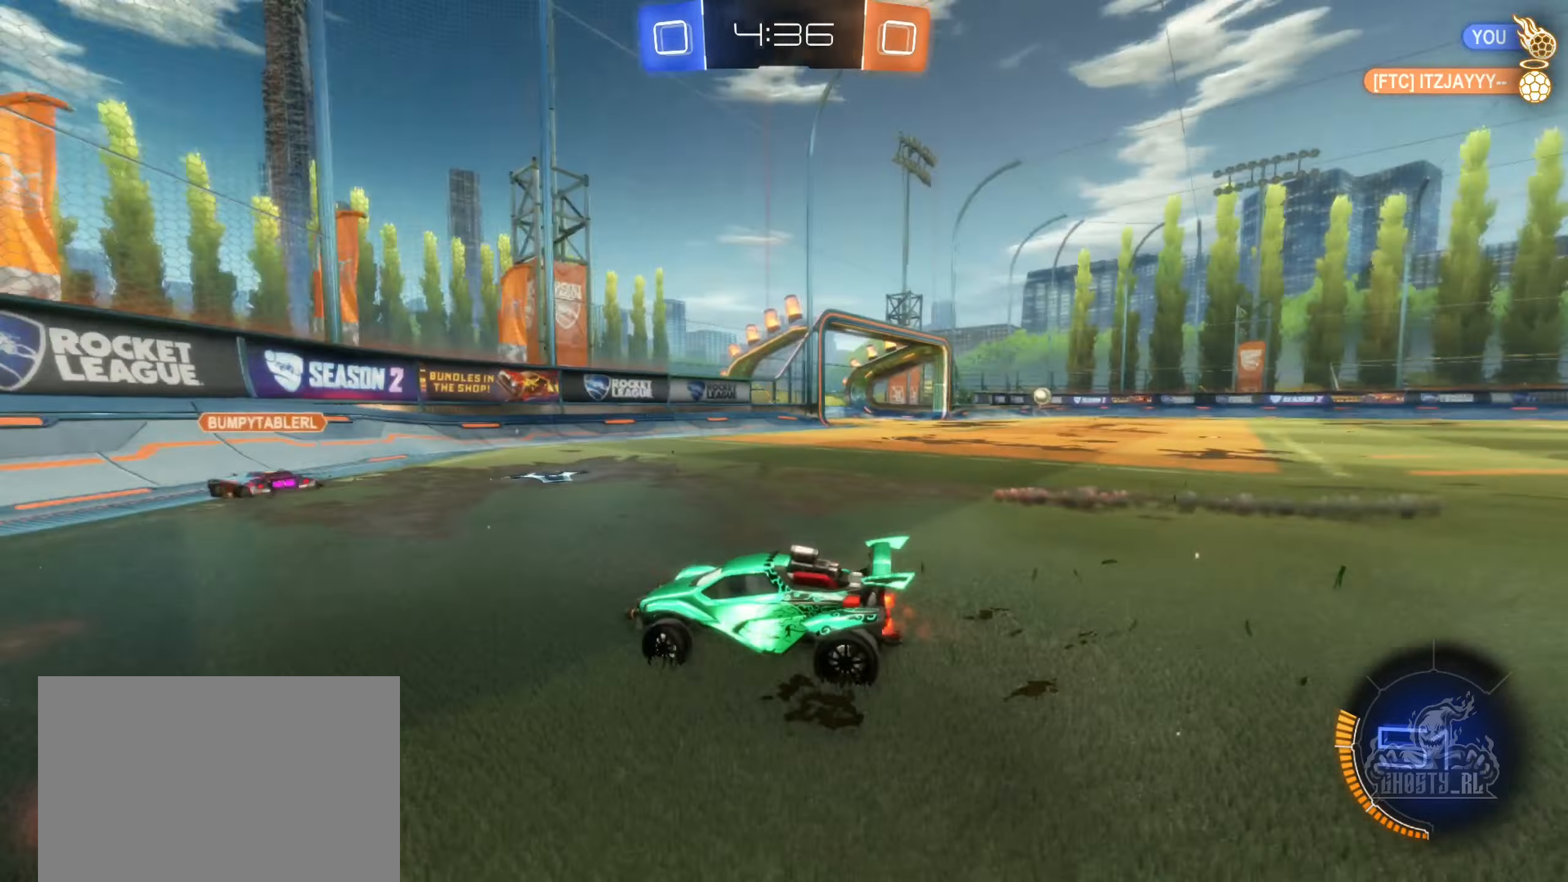
{"buttons": ["R2"], "left_stick": "right", "right_stick": "center", "events": [[117, "L1", "up"]]}
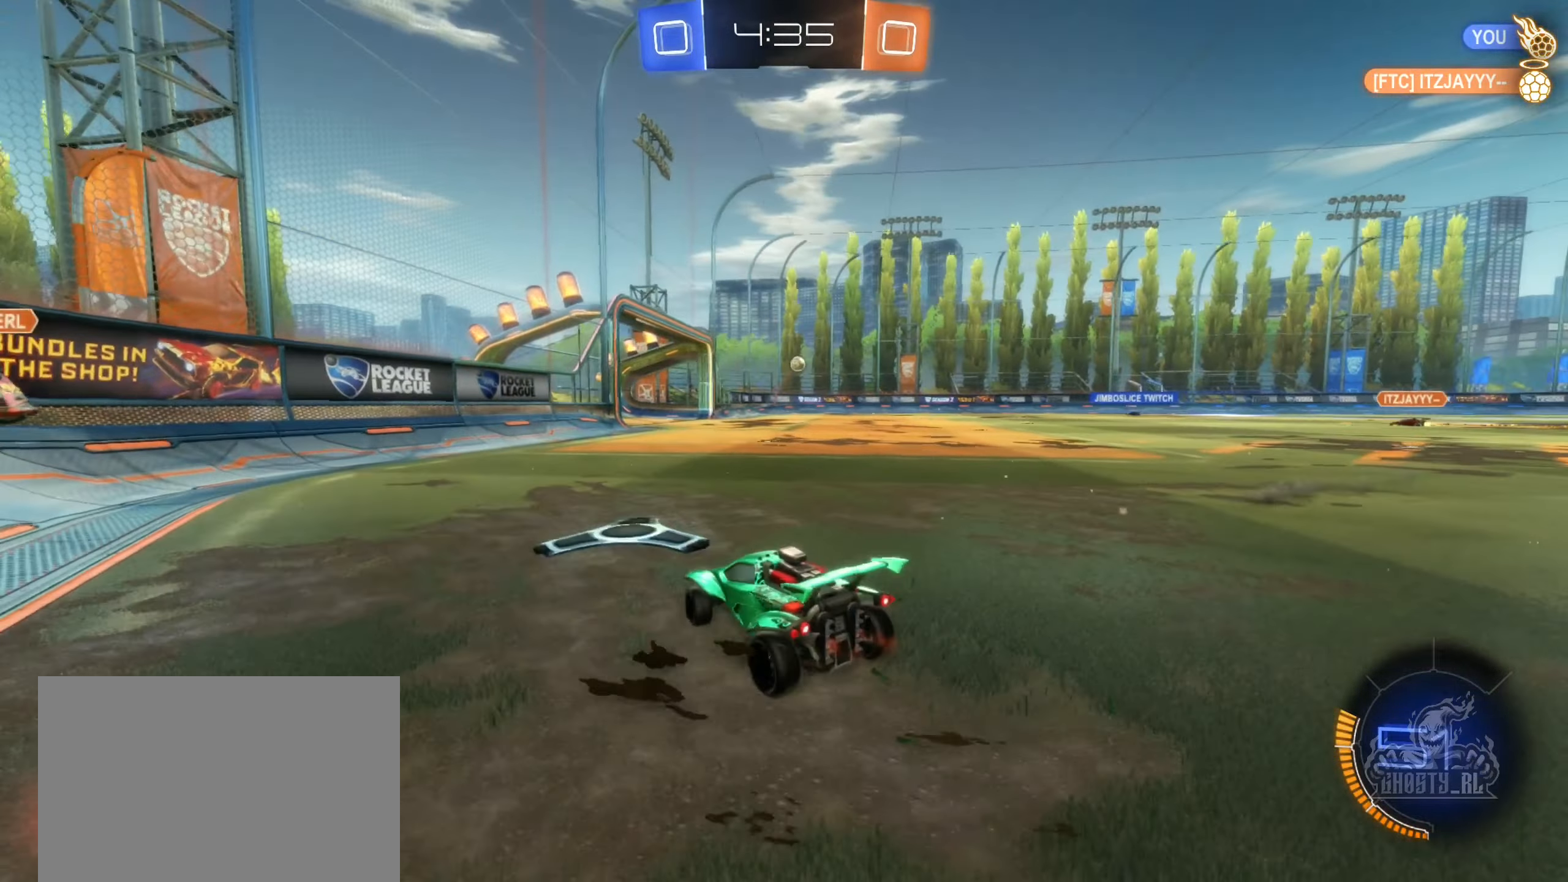
{"buttons": ["R2"], "left_stick": "right", "right_stick": "center", "events": []}
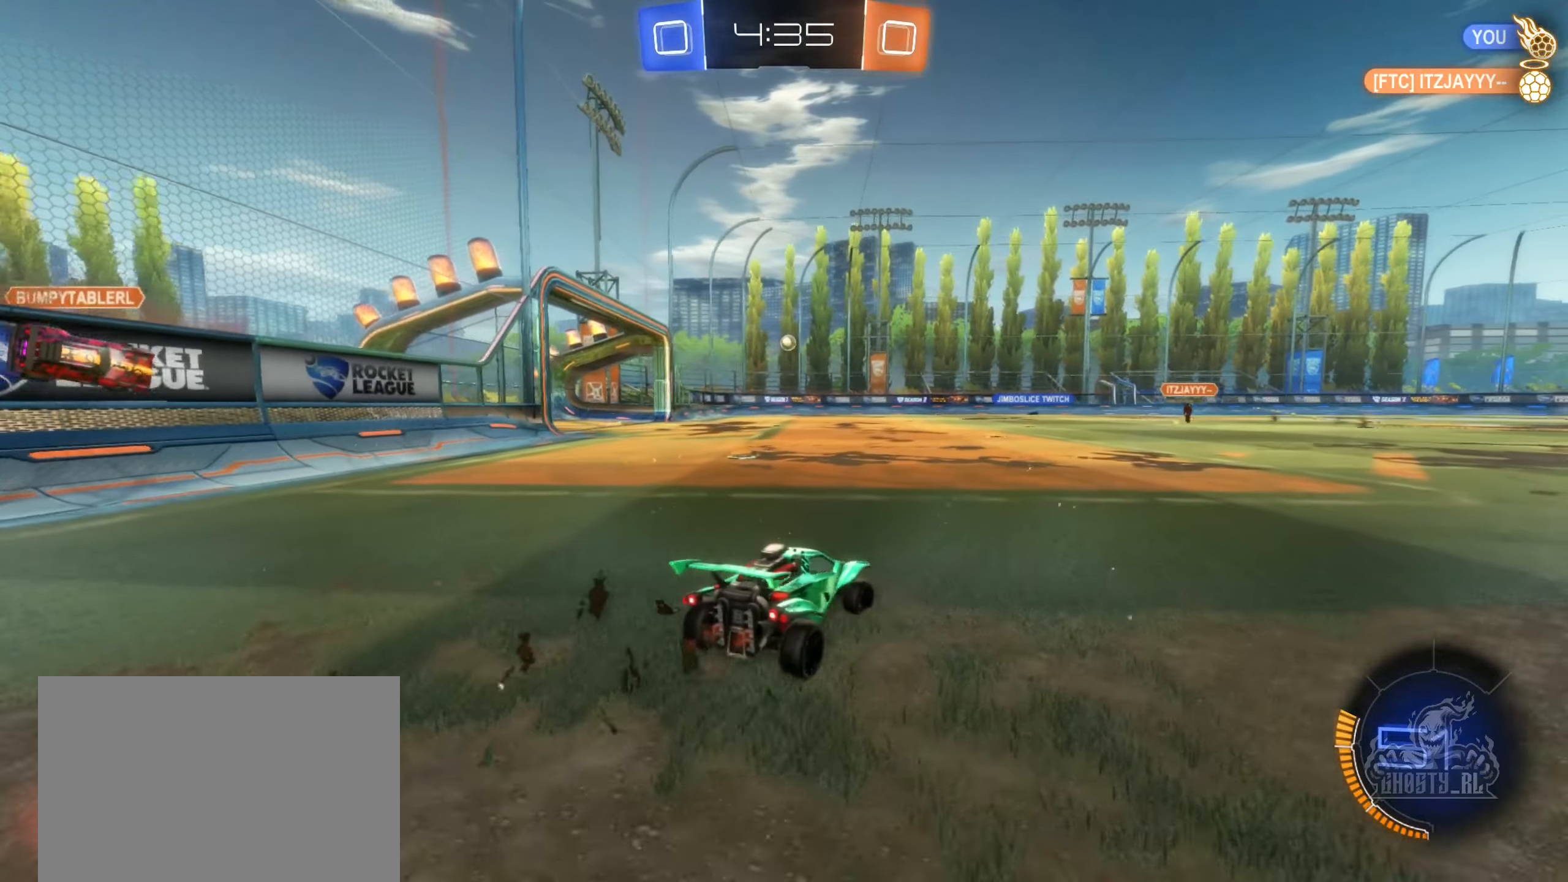
{"buttons": ["R2"], "left_stick": "center", "right_stick": "center", "events": [[317, "left_stick", "center"]]}
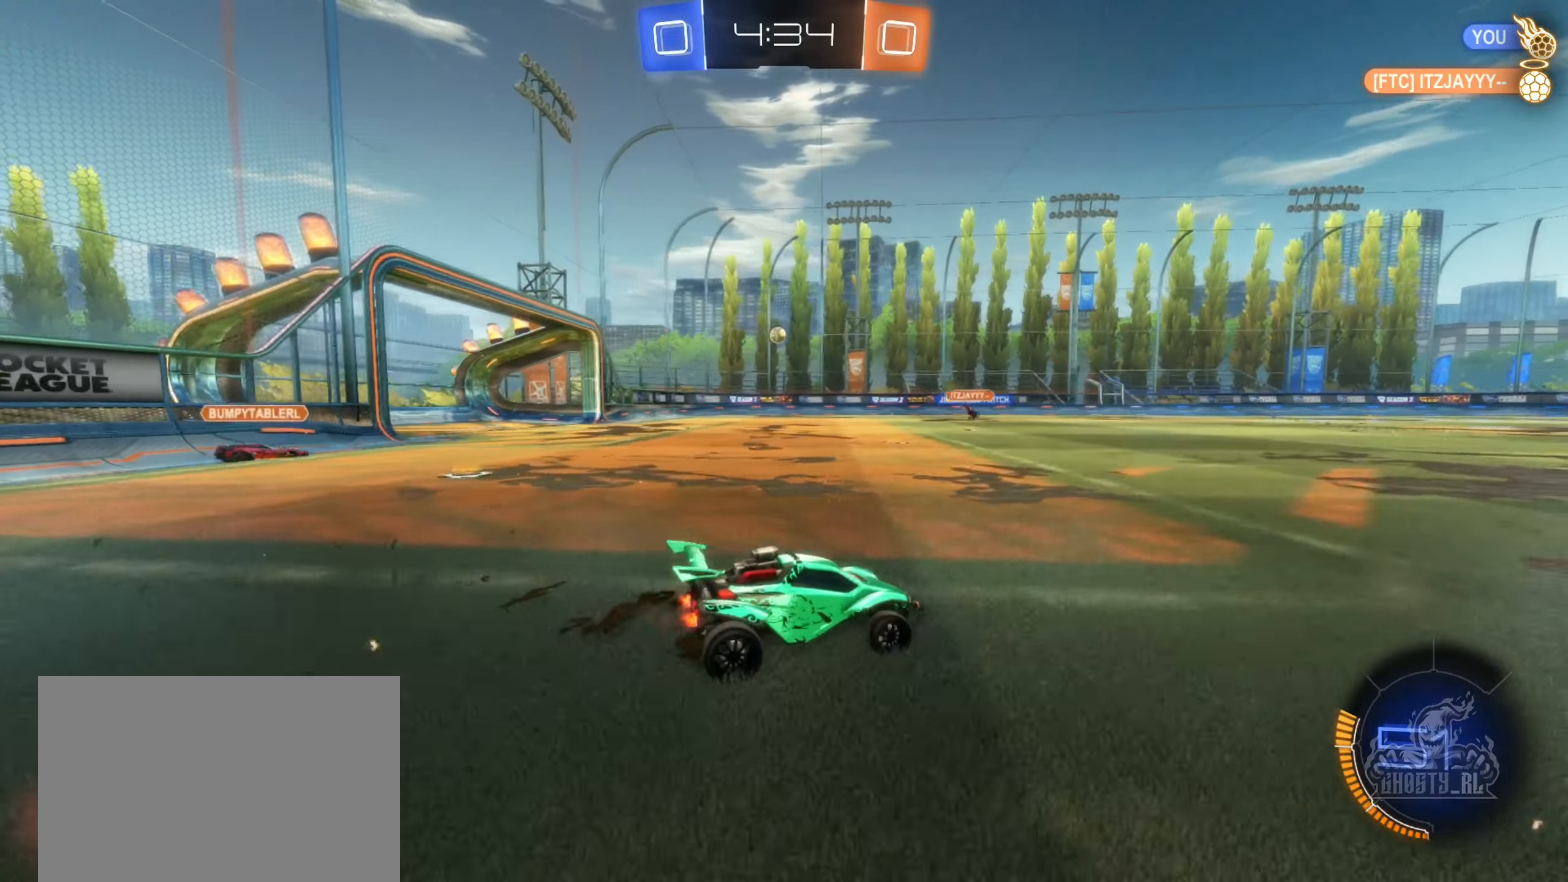
{"buttons": ["R2"], "left_stick": "center", "right_stick": "center", "events": [[50, "left_stick", "left"], [217, "left_stick", "center"], [300, "left_stick", "right"], [484, "left_stick", "center"]]}
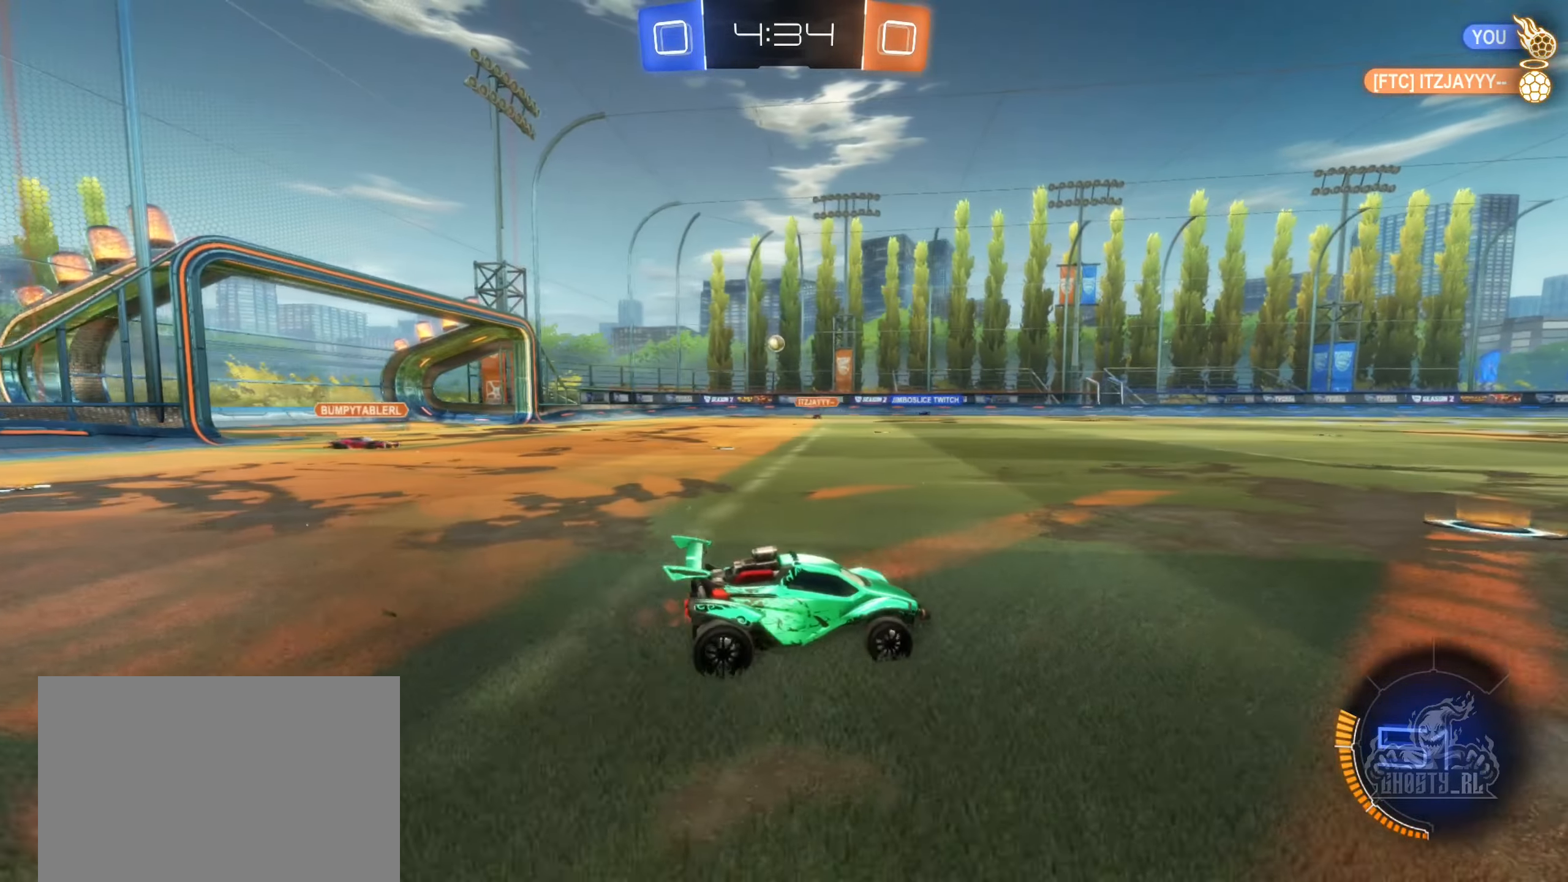
{"buttons": ["R2"], "left_stick": "center", "right_stick": "center", "events": [[267, "left_stick", "left"], [500, "left_stick", "center"]]}
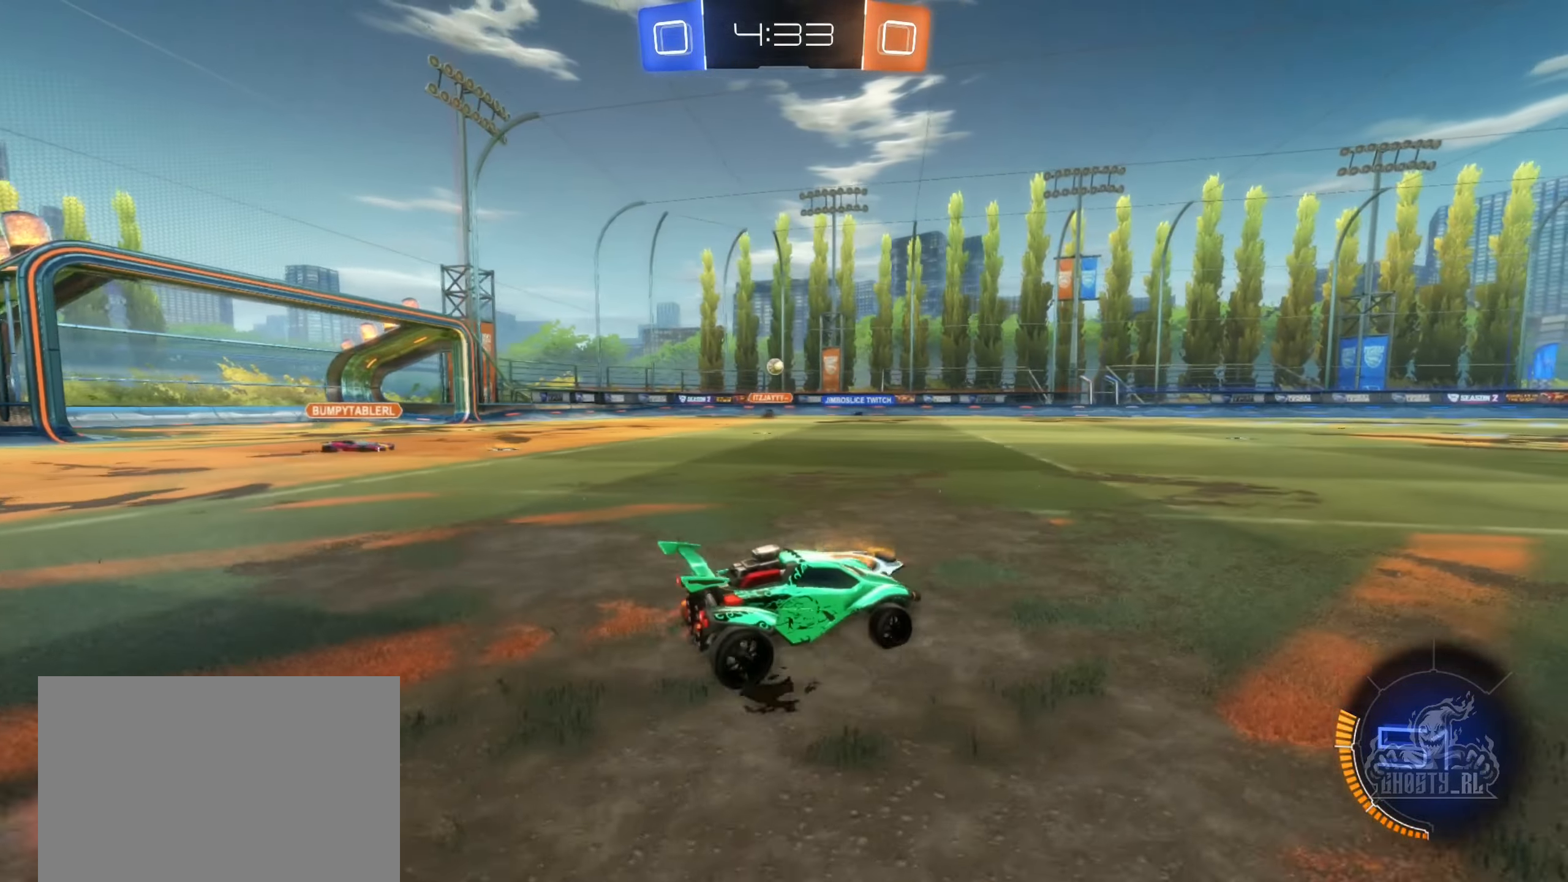
{"buttons": ["R2"], "left_stick": "center", "right_stick": "center", "events": [[50, "left_stick", "right"], [234, "left_stick", "center"]]}
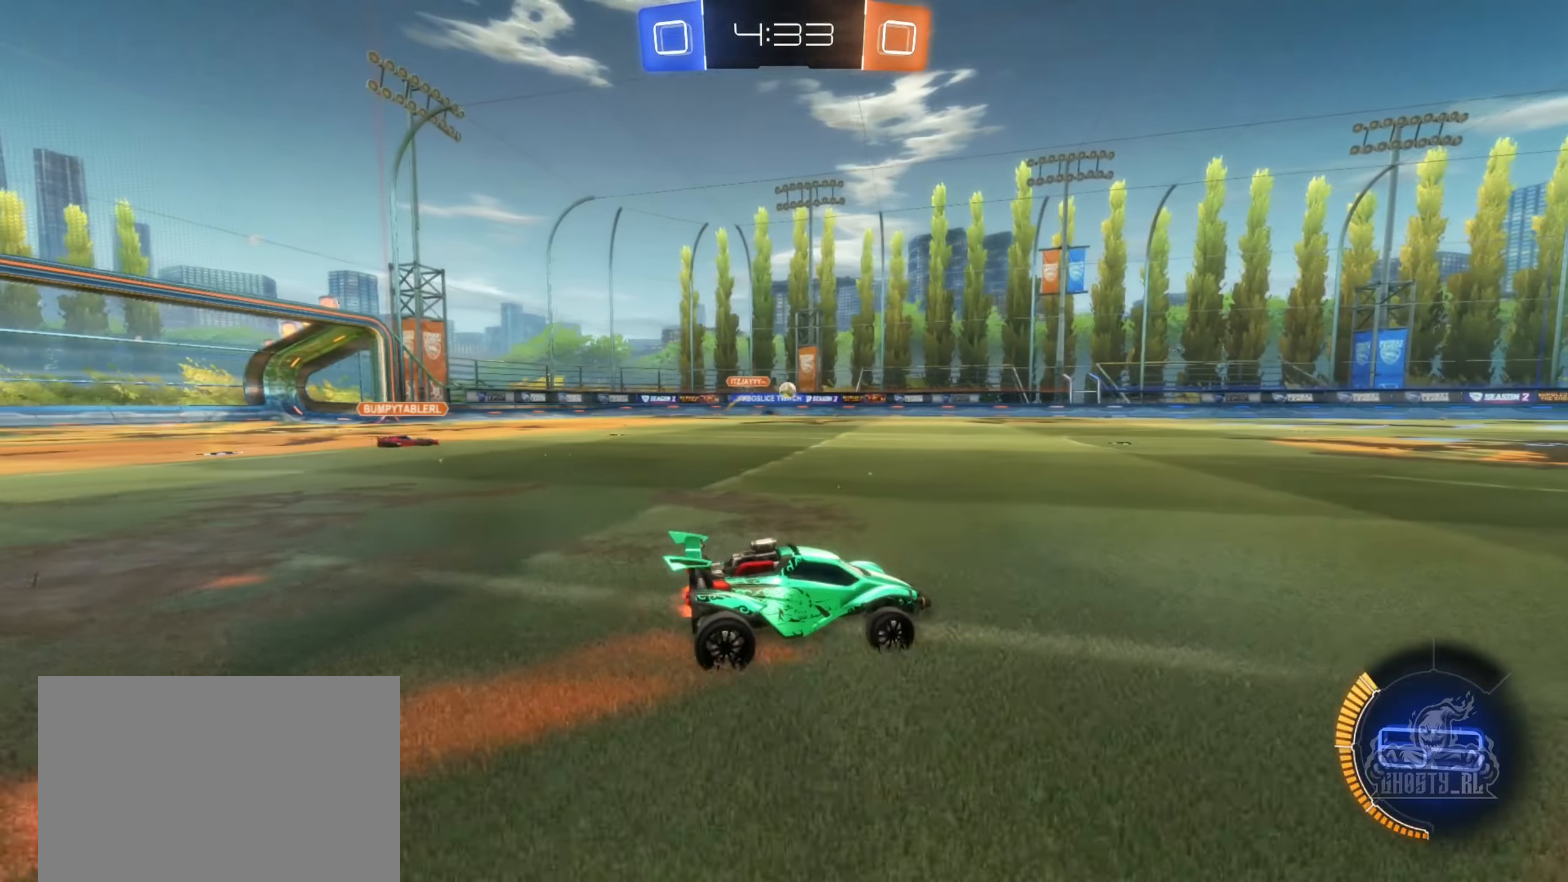
{"buttons": ["B", "R2"], "left_stick": "left", "right_stick": "center", "events": [[50, "left_stick", "left"], [184, "B", "down"], [250, "left_stick", "center"], [500, "left_stick", "left"]]}
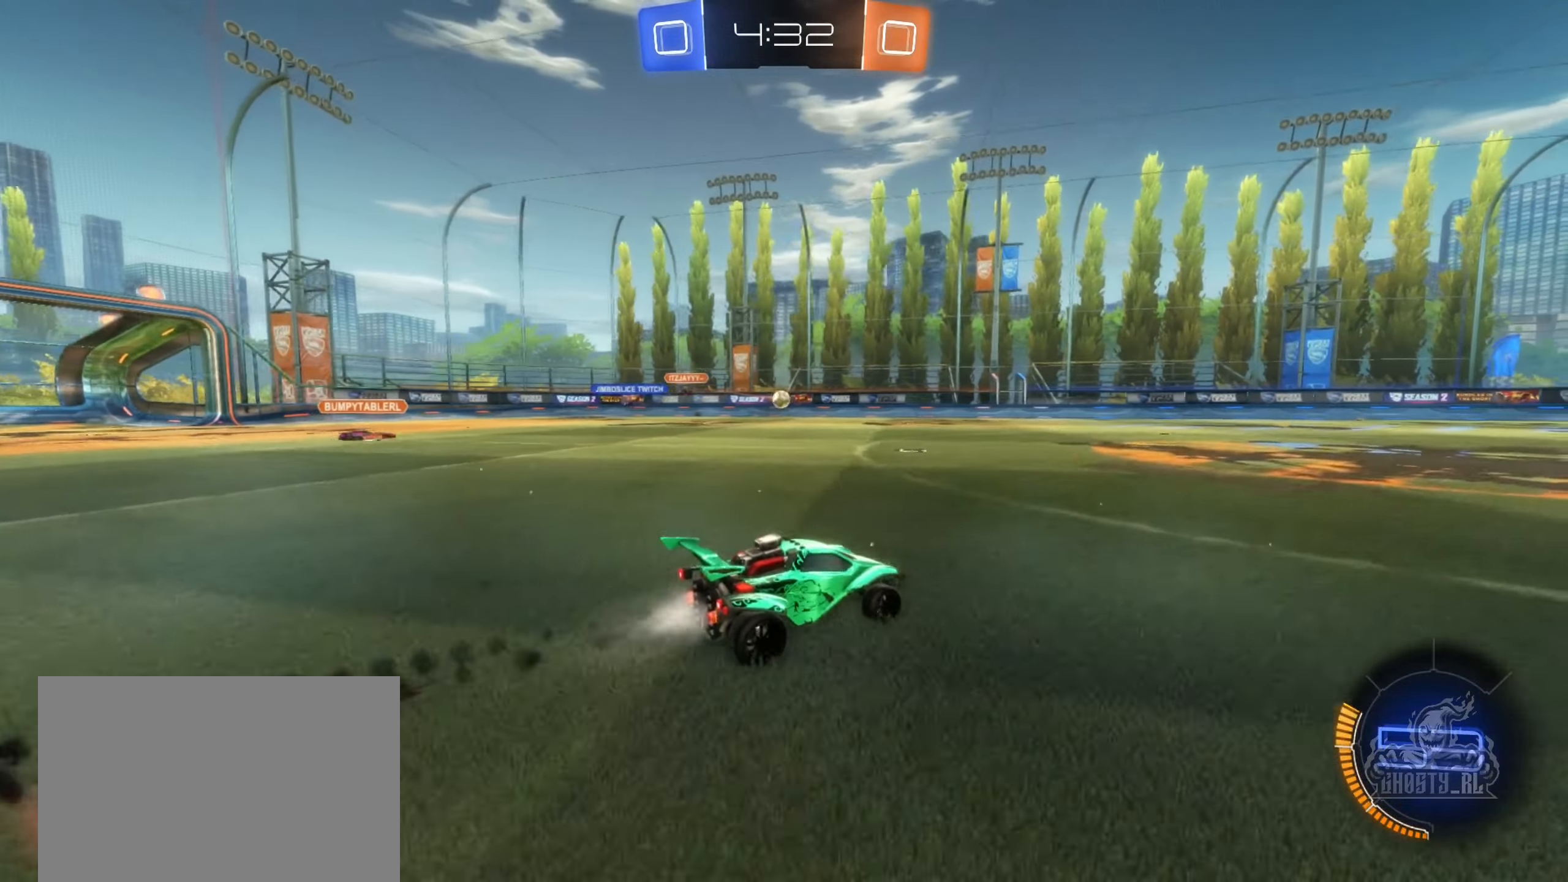
{"buttons": ["B", "R2"], "left_stick": "left", "right_stick": "center", "events": [[167, "left_stick", "center"], [433, "left_stick", "left"]]}